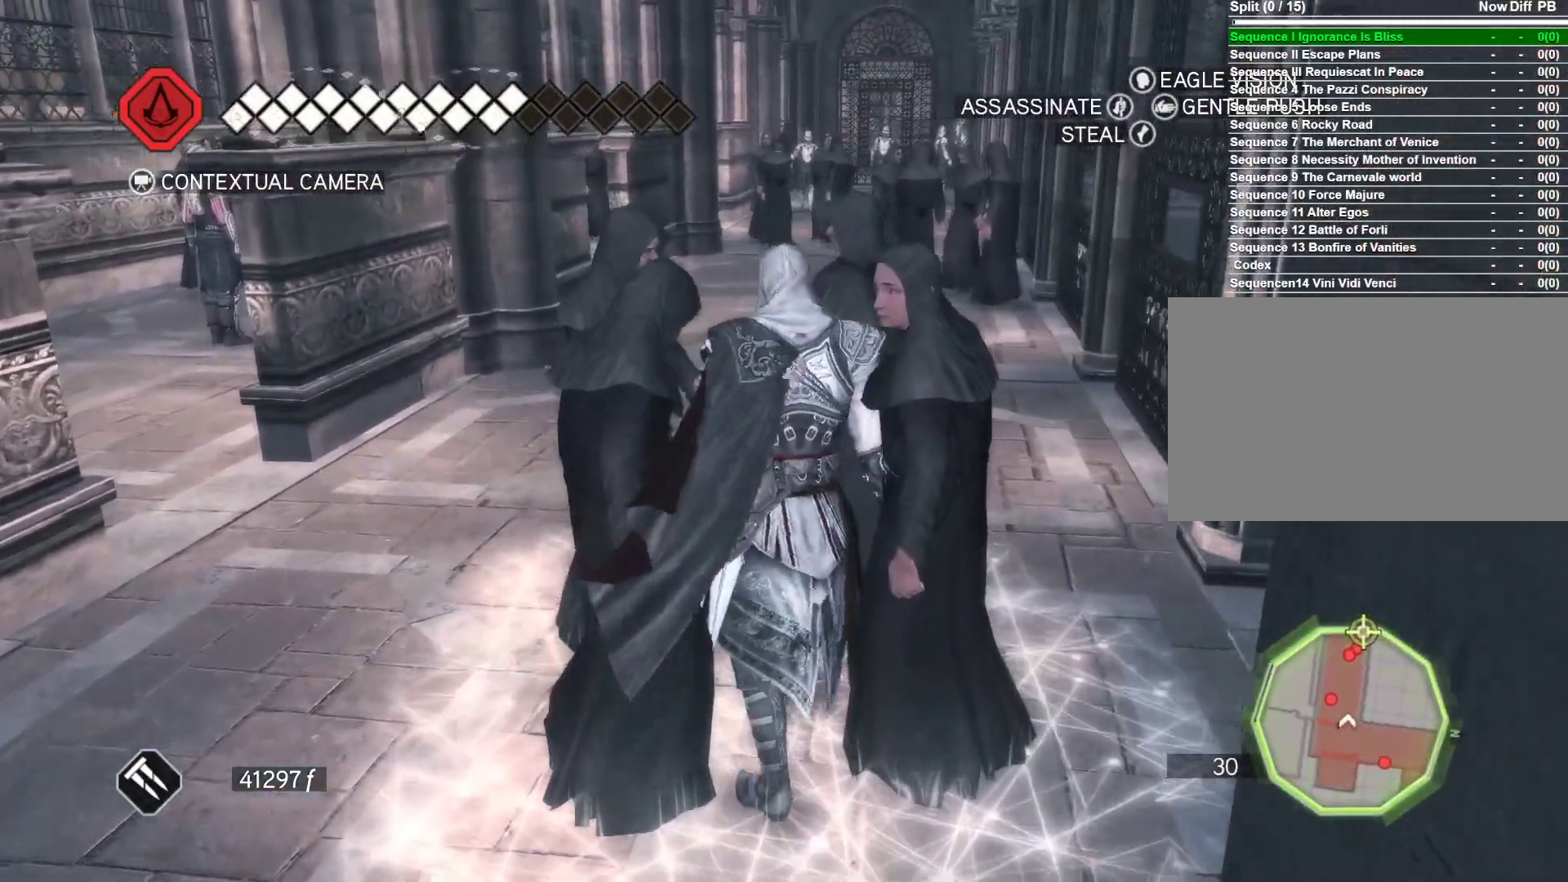
Gameplay with keyboard and mouse; each line is a JSON object with the keys and mouse buttons held at the frame after it. "events" lists presses ("down") and releases ("up") of "1", "2", "3", "4", "5", "a", "alt", "c", "ctrl", "d", "e", "f", "g", "q", "r", "s", "shift", "space", "t", "tab", "v", "w", "x", "z", "mouse_left", "mouse_wheel" and "mouse_right" between this image and that frame as [ms after this image, input, new state], when the widget could be followed in between. "mouse_left", "mouse_wheel", "mouse_right" = the "left", "wheel", "right" buttons of the "mouse" list. No other keys are recorded. "wheel" means that the mouse wheel is clicked or scrolled. Not read: caps_lock mouse_move.
{"keys": [], "mouse": [], "events": [[116, "w", "up"]]}
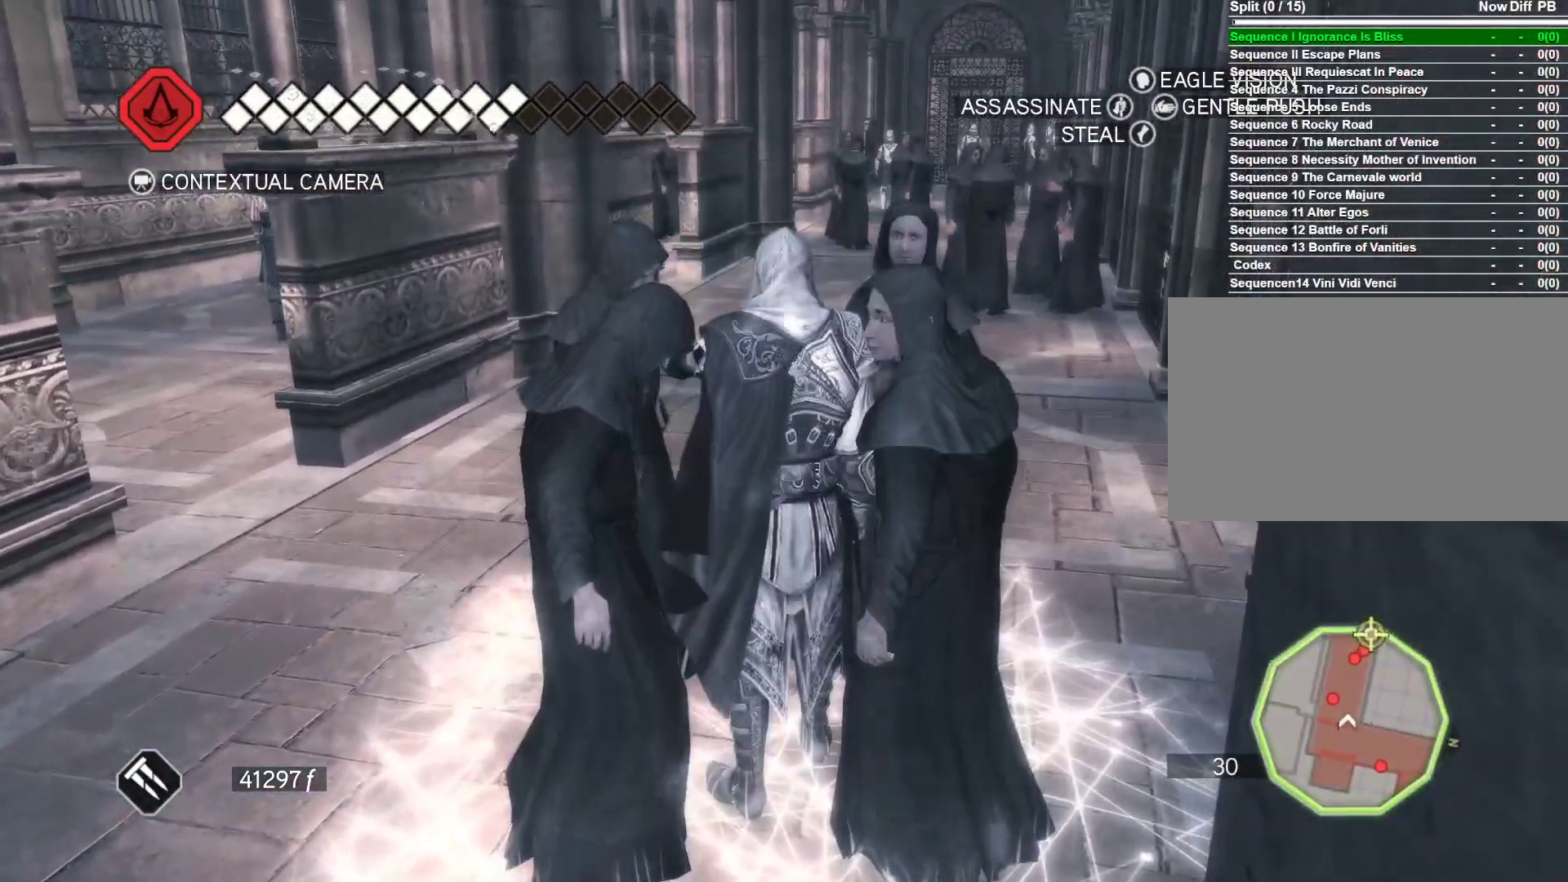
{"keys": [], "mouse": [], "events": []}
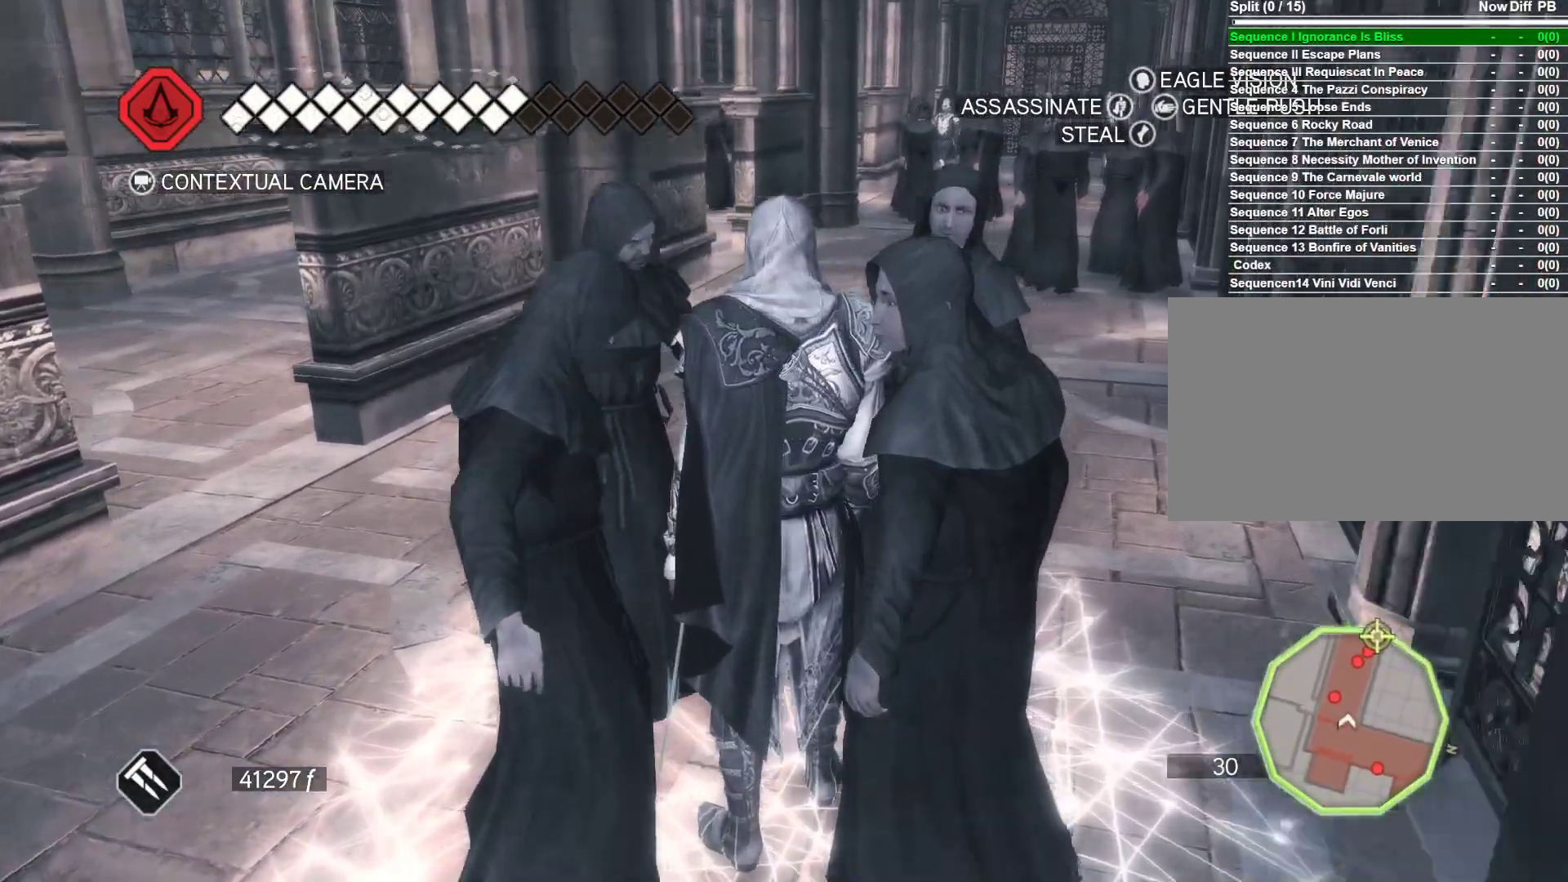
{"keys": [], "mouse": [], "events": []}
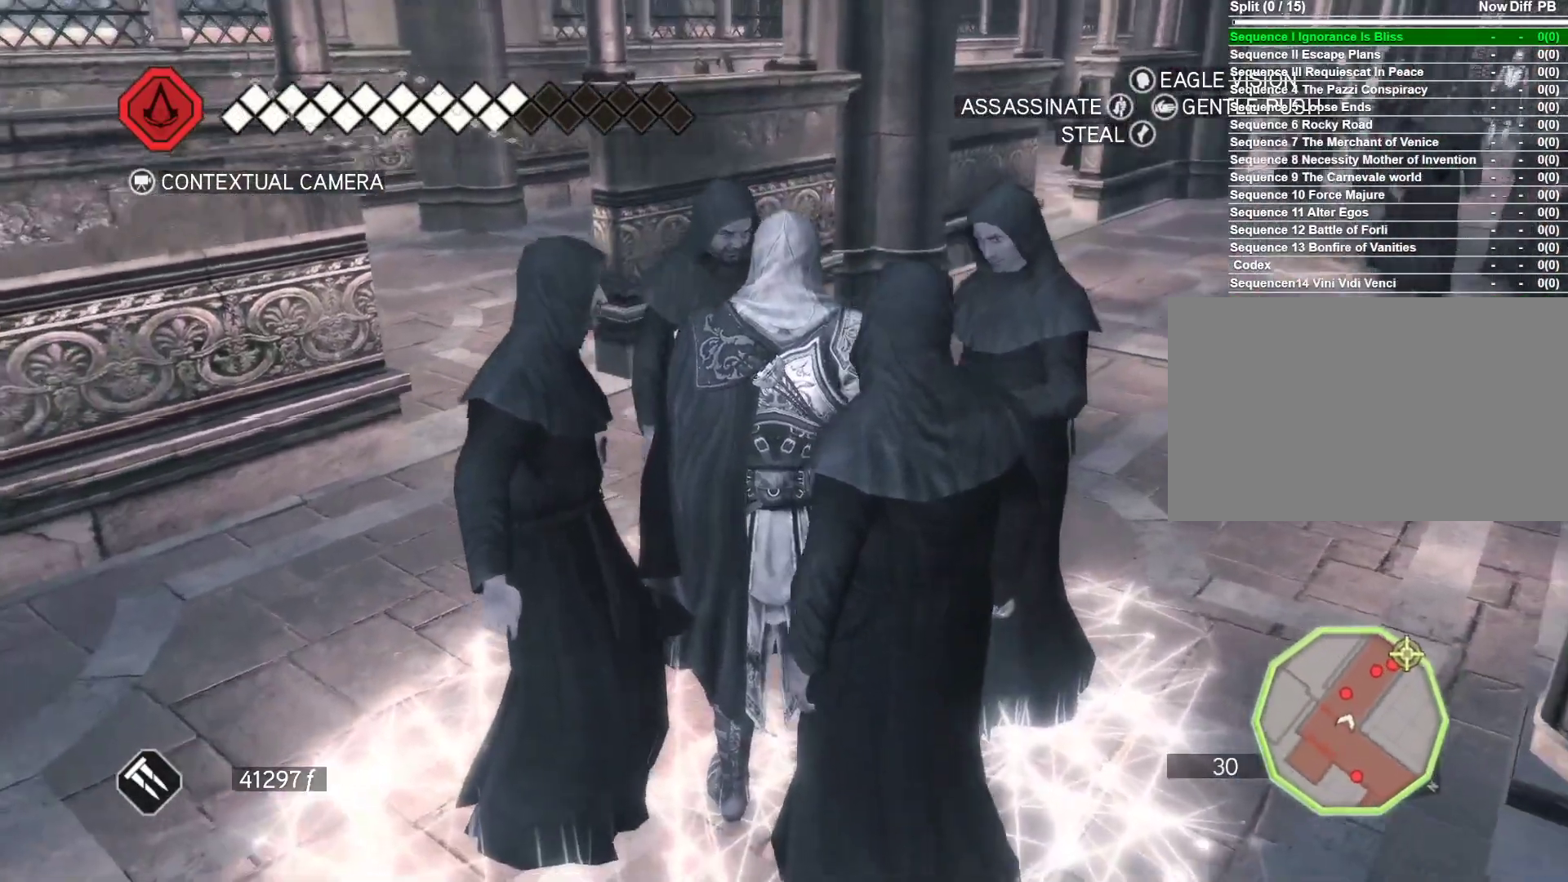
{"keys": ["w"], "mouse": [], "events": [[166, "w", "down"]]}
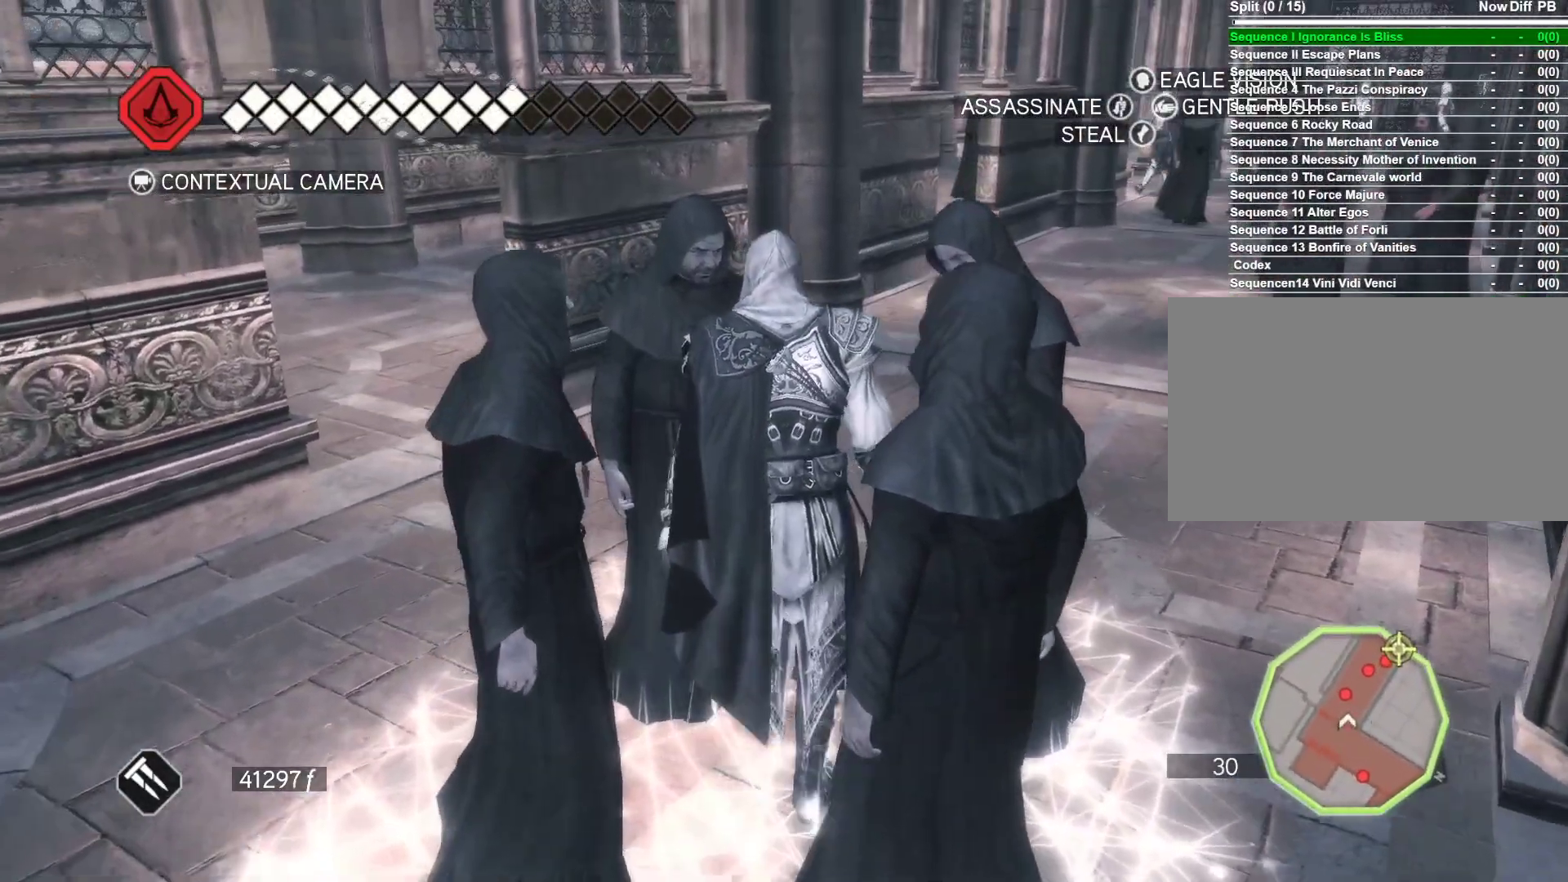
{"keys": [], "mouse": [], "events": [[183, "w", "up"]]}
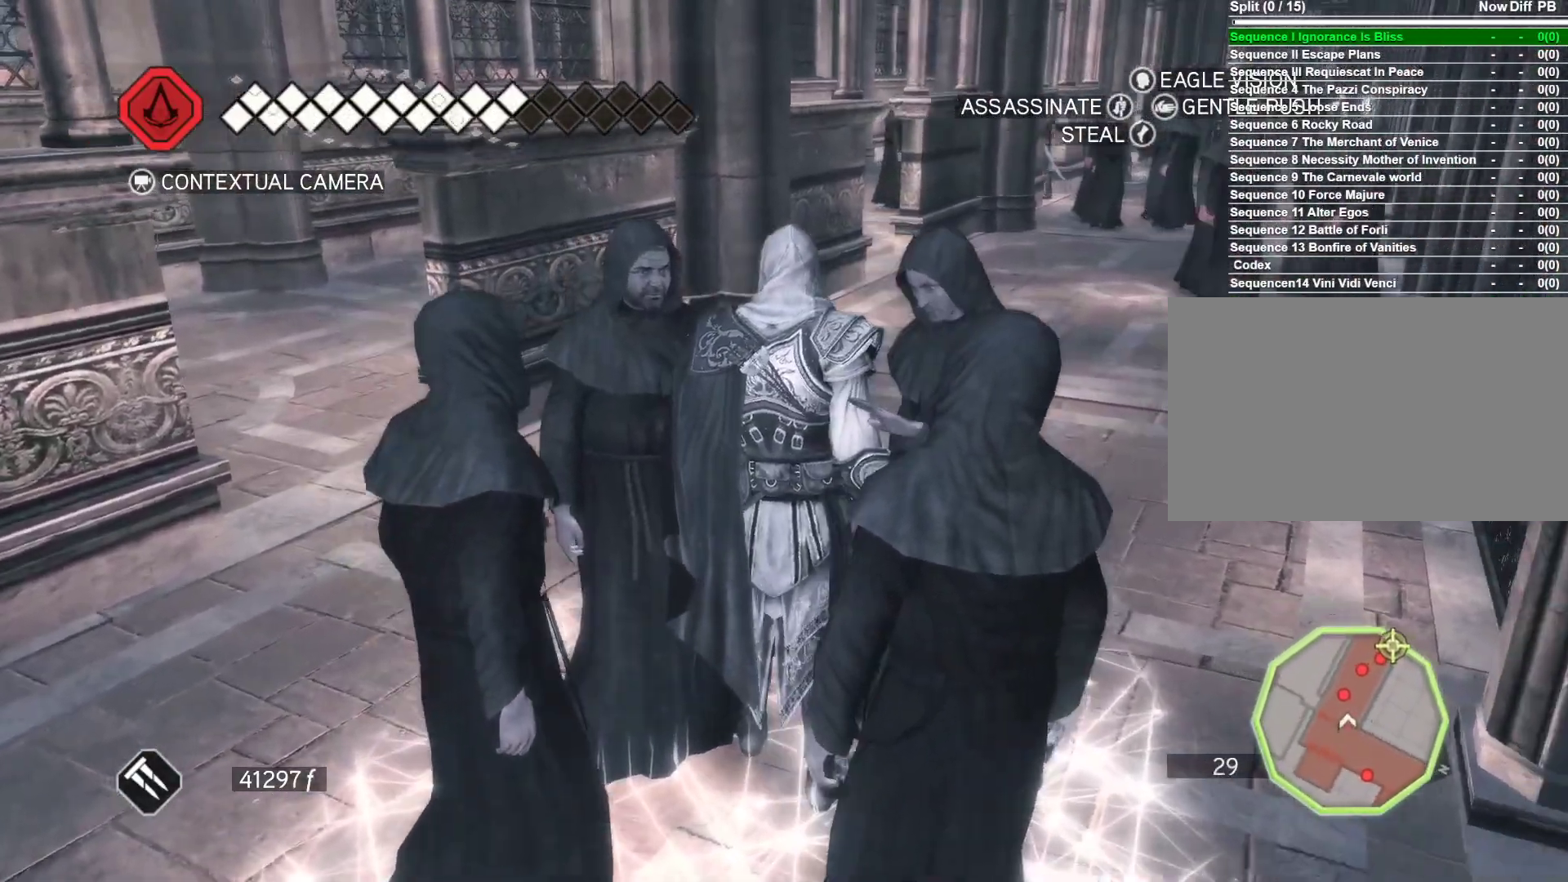
{"keys": ["w"], "mouse": [], "events": [[350, "w", "down"]]}
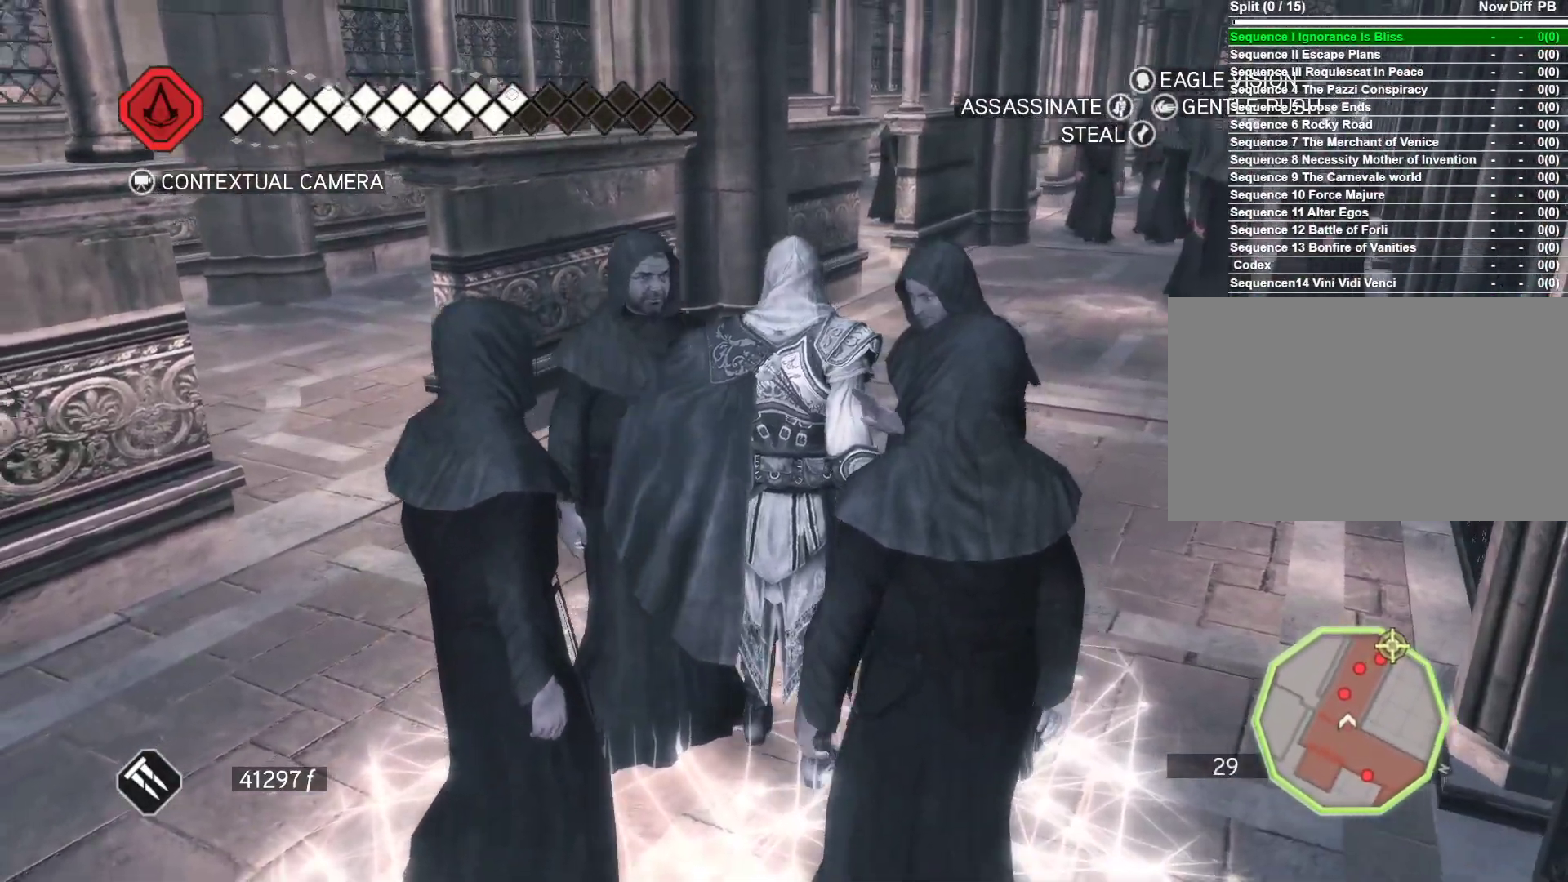
{"keys": ["a", "w"], "mouse": [], "events": [[166, "a", "down"]]}
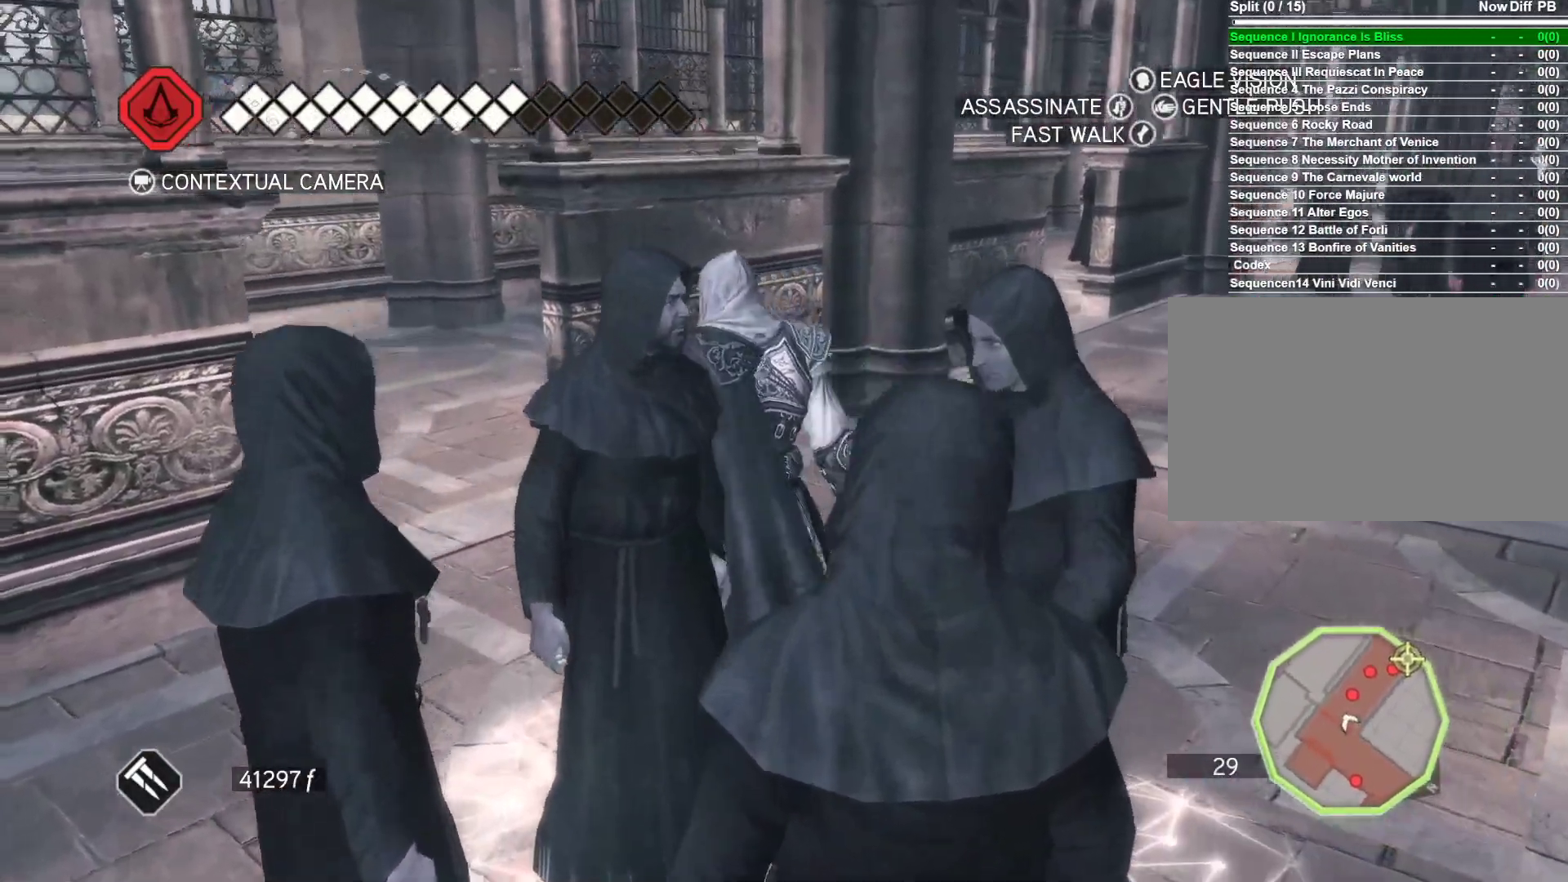
{"keys": ["w"], "mouse": [], "events": [[233, "a", "up"]]}
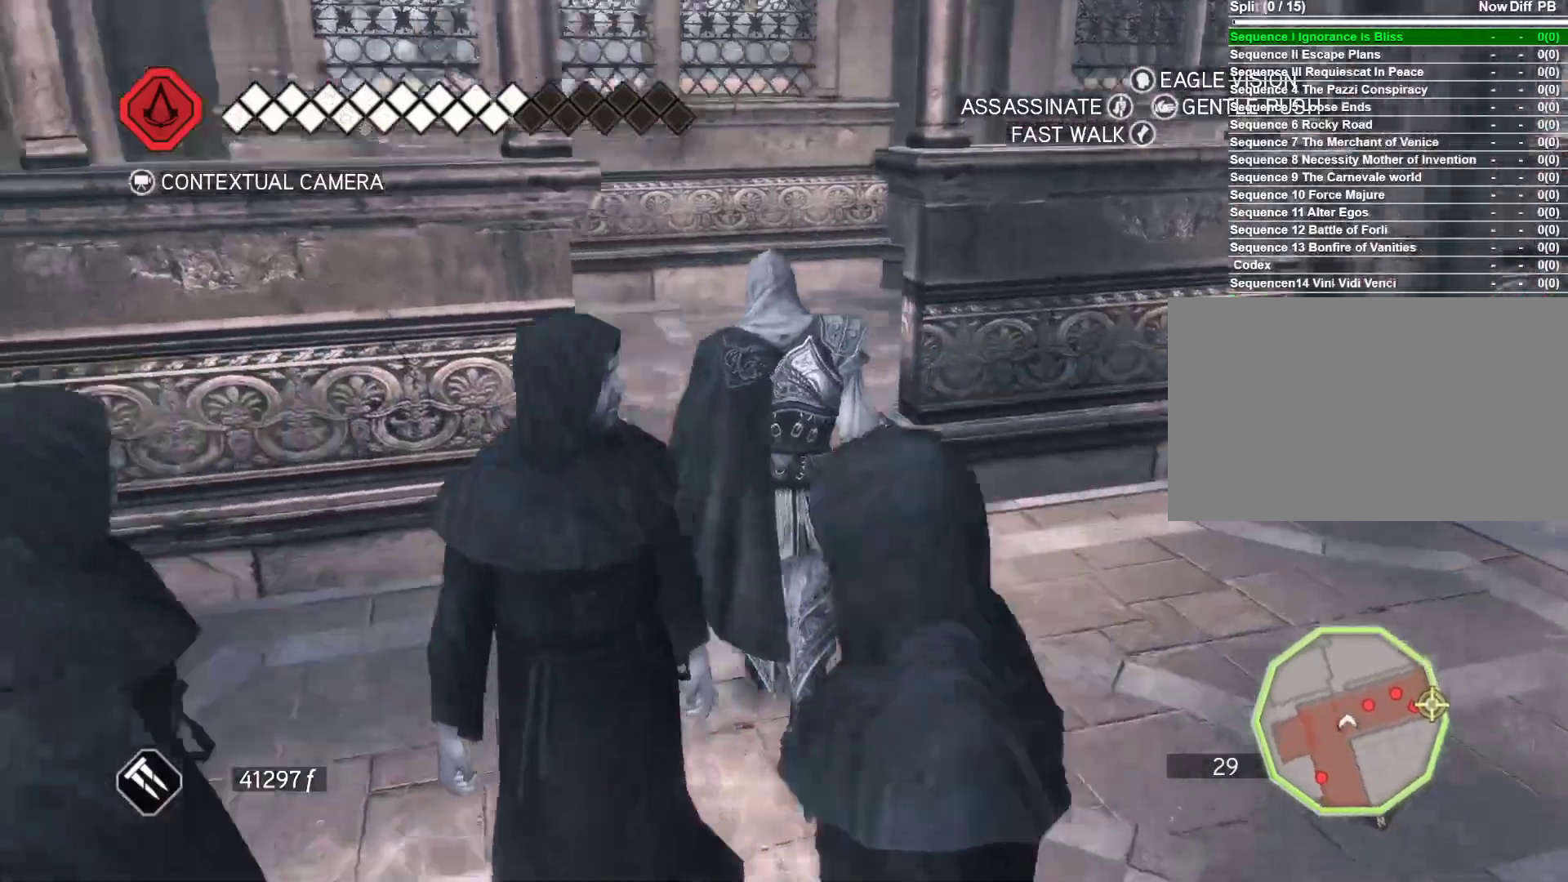
{"keys": ["d", "w"], "mouse": [], "events": [[300, "d", "down"]]}
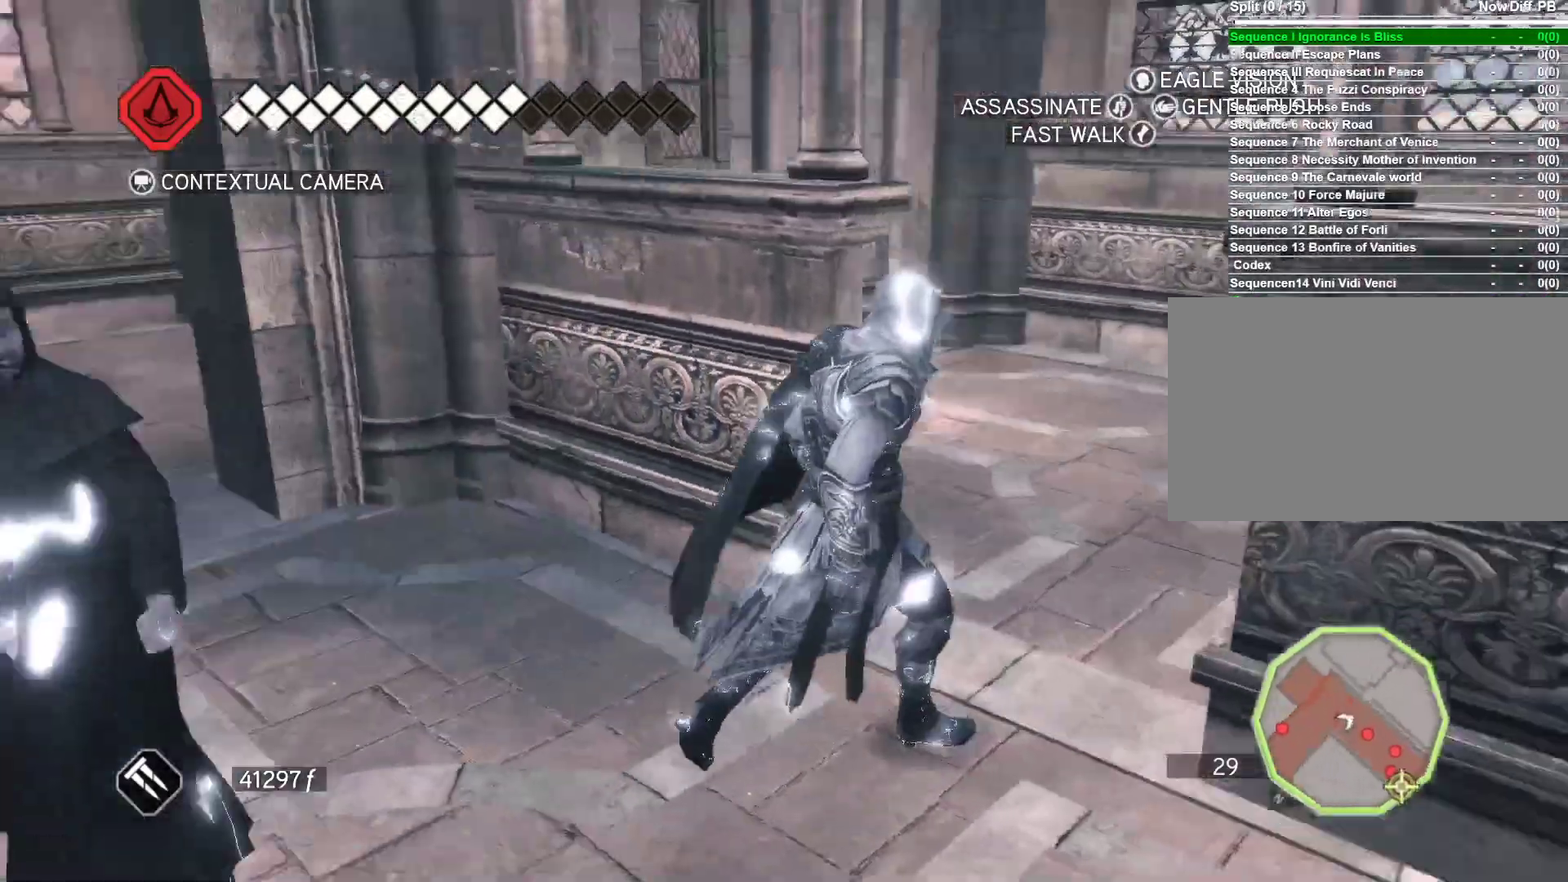
{"keys": [], "mouse": [], "events": [[216, "w", "up"], [350, "d", "up"]]}
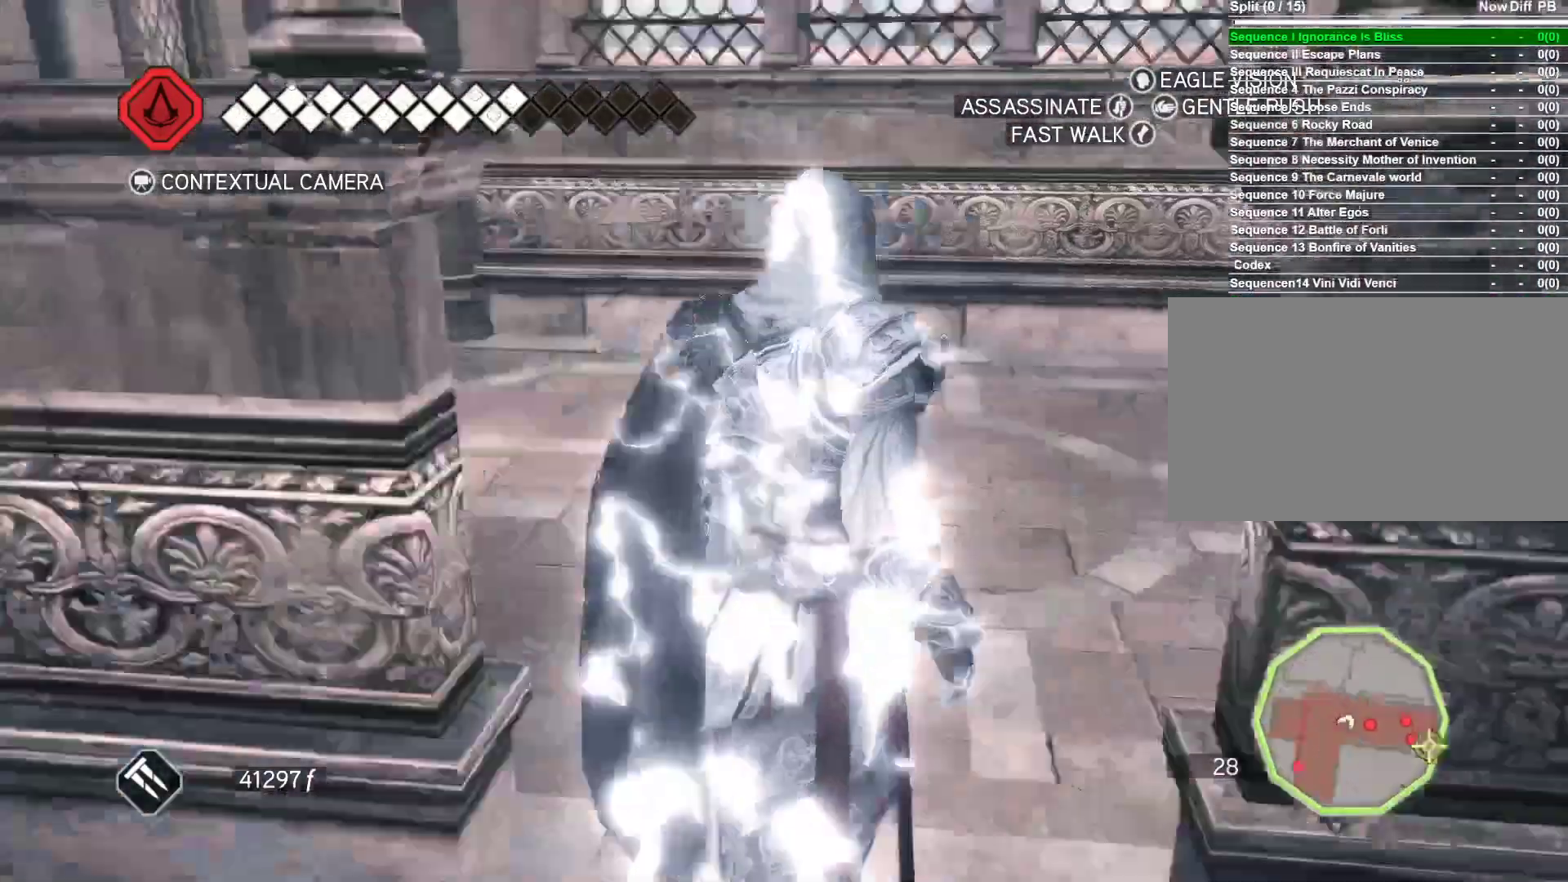
{"keys": [], "mouse": [], "events": []}
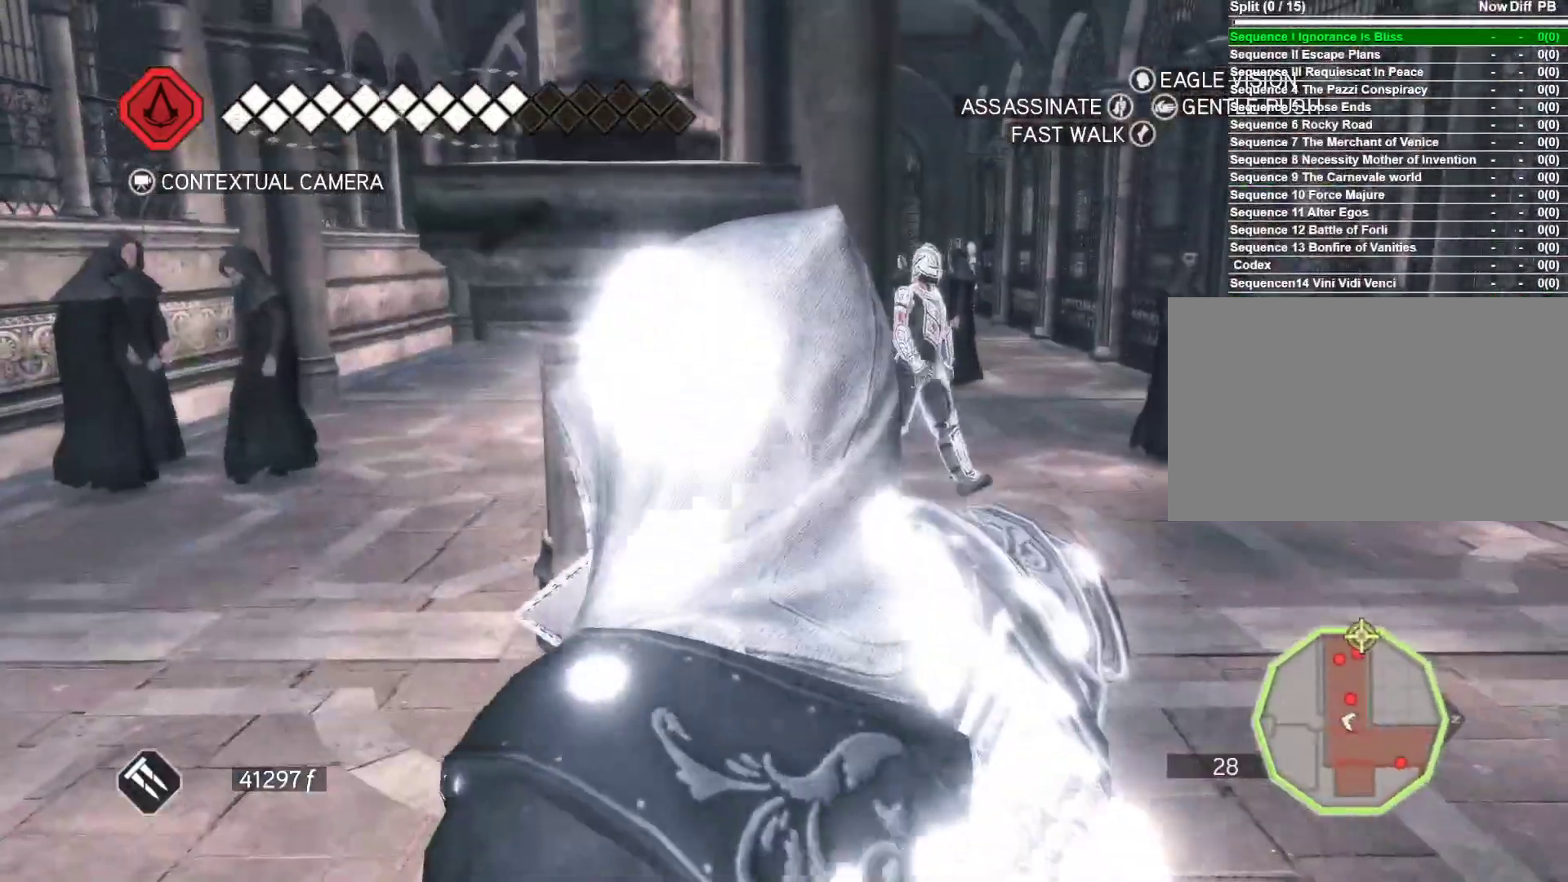
{"keys": ["a"], "mouse": [], "events": [[66, "w", "down"], [383, "a", "down"], [483, "w", "up"]]}
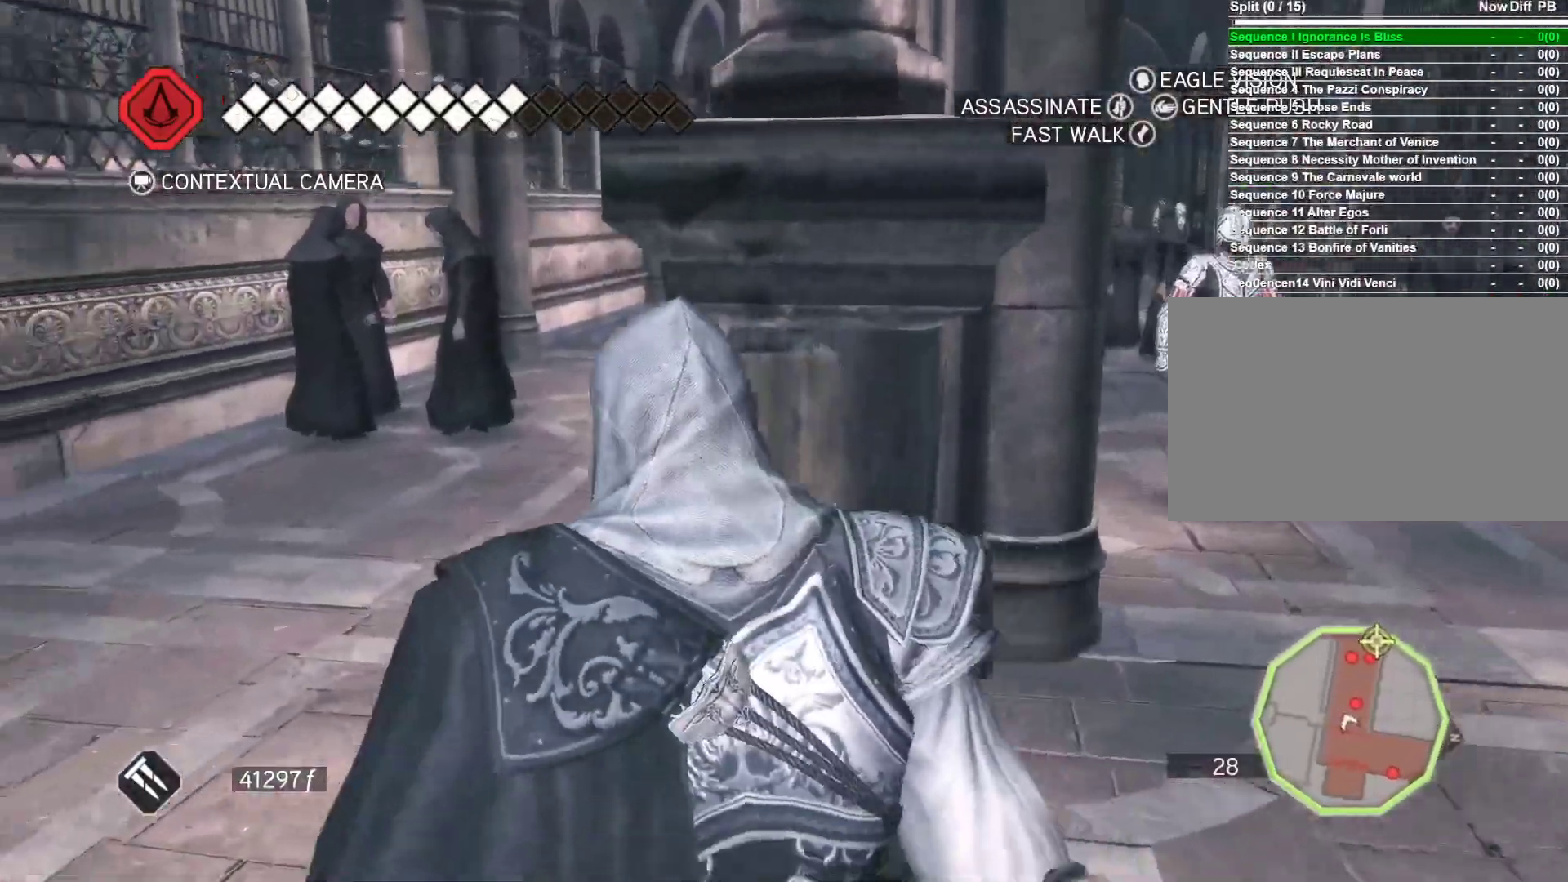
{"keys": ["w"], "mouse": [], "events": [[166, "w", "down"], [500, "a", "up"]]}
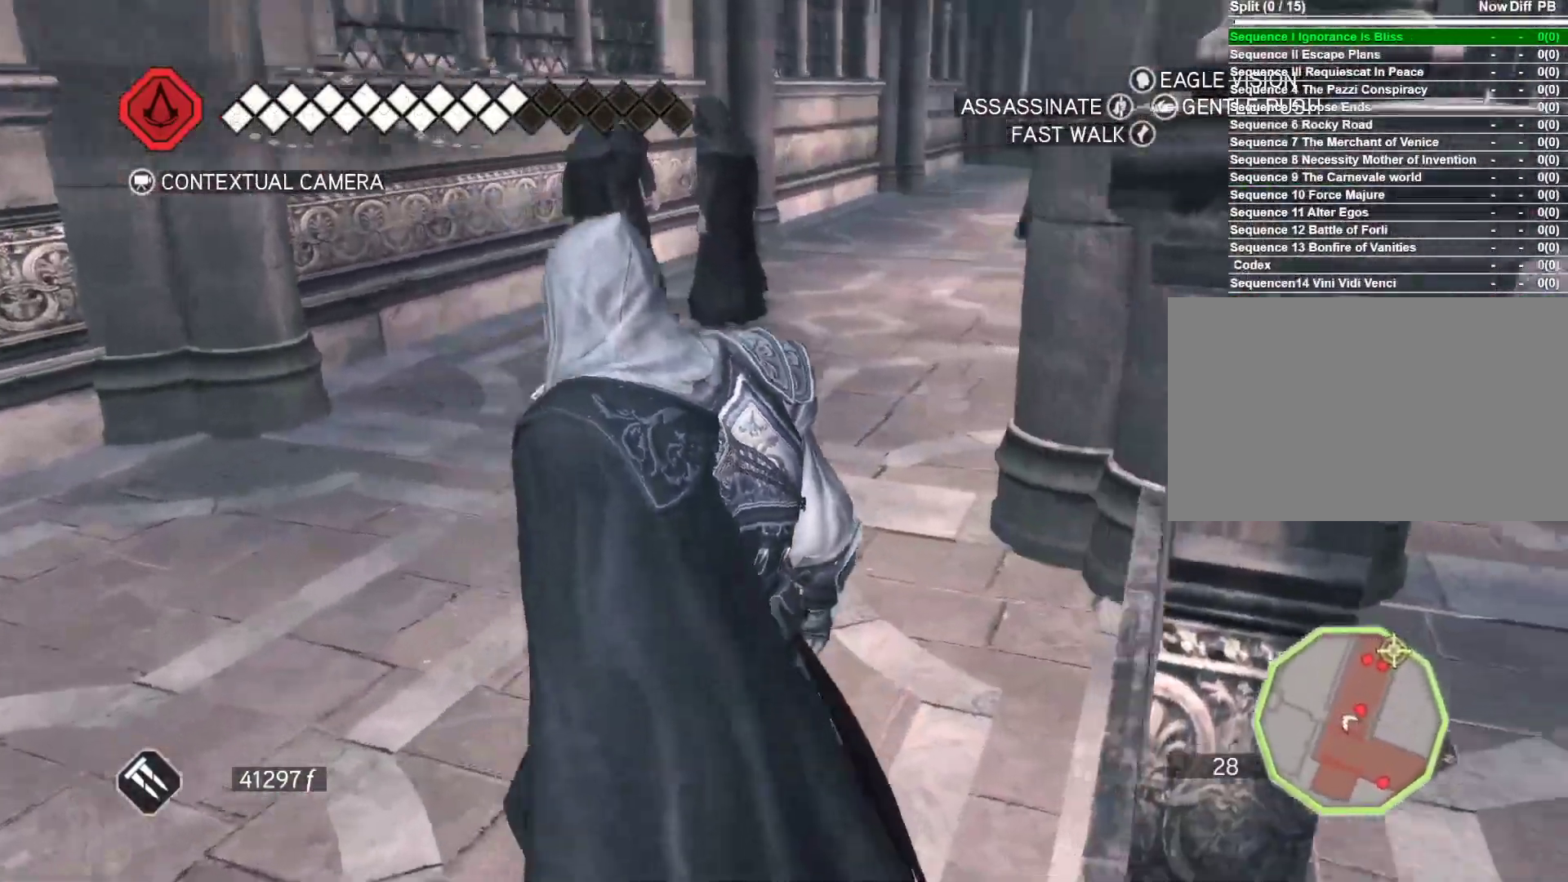
{"keys": ["w"], "mouse": [], "events": []}
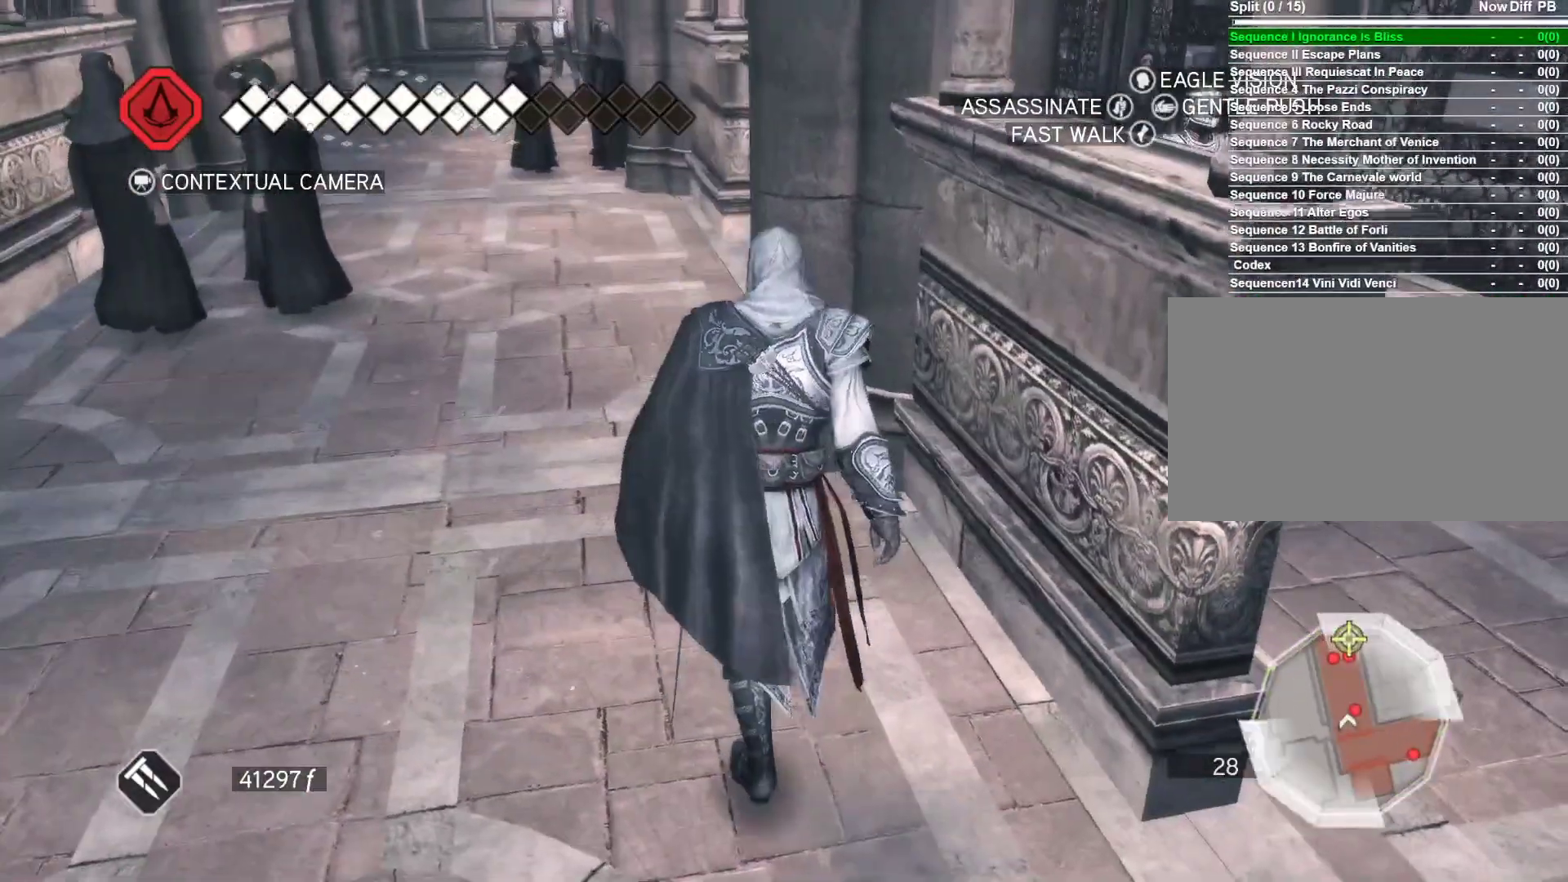
{"keys": [], "mouse": [], "events": [[100, "d", "down"], [150, "w", "up"], [383, "d", "up"]]}
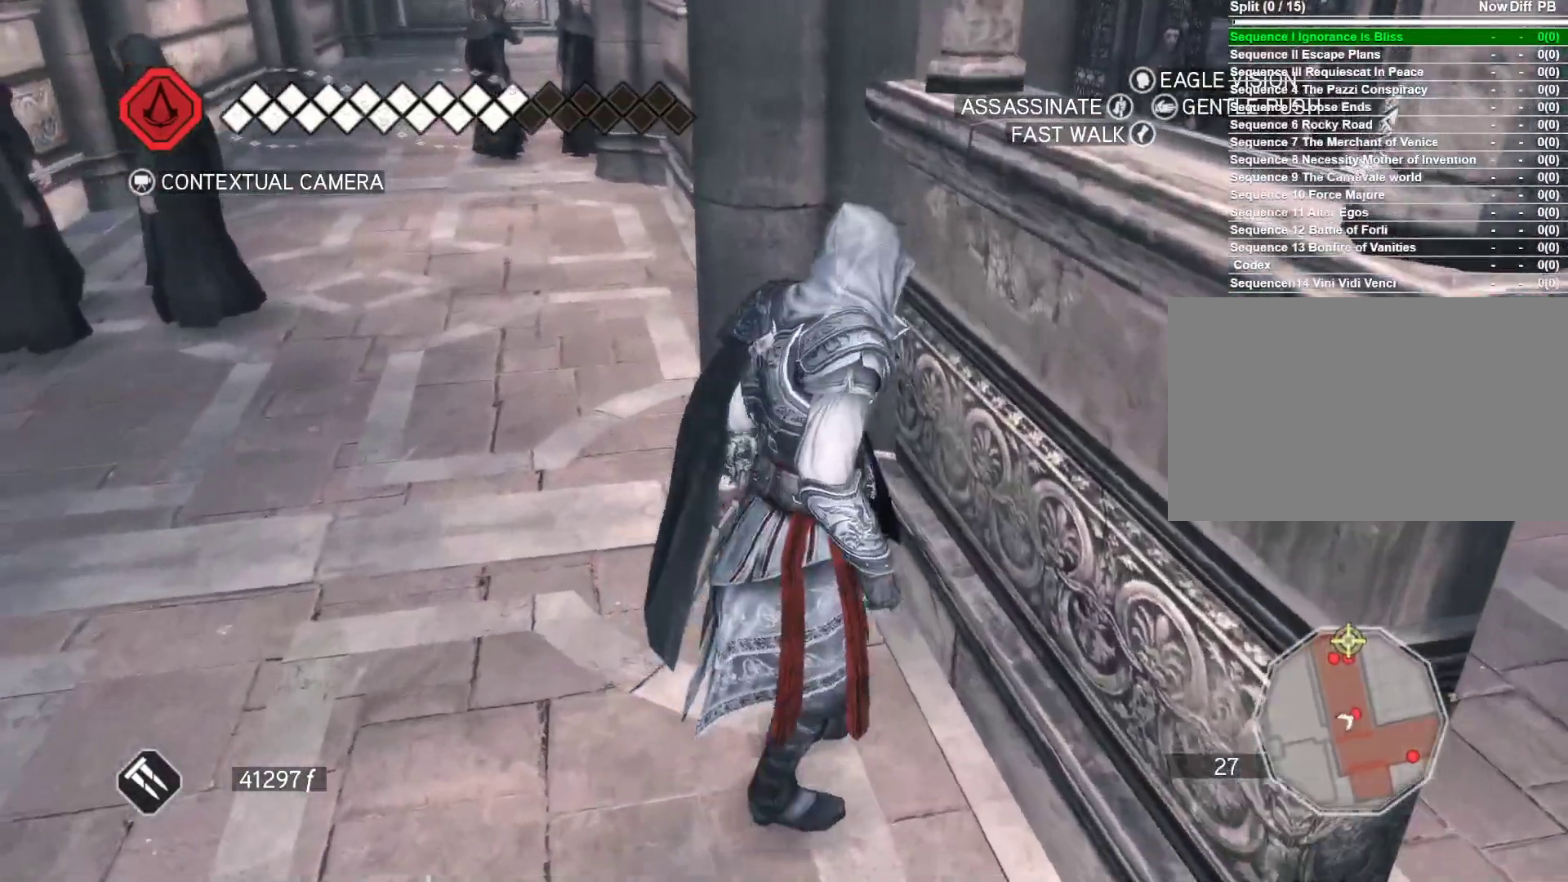
{"keys": [], "mouse": [], "events": []}
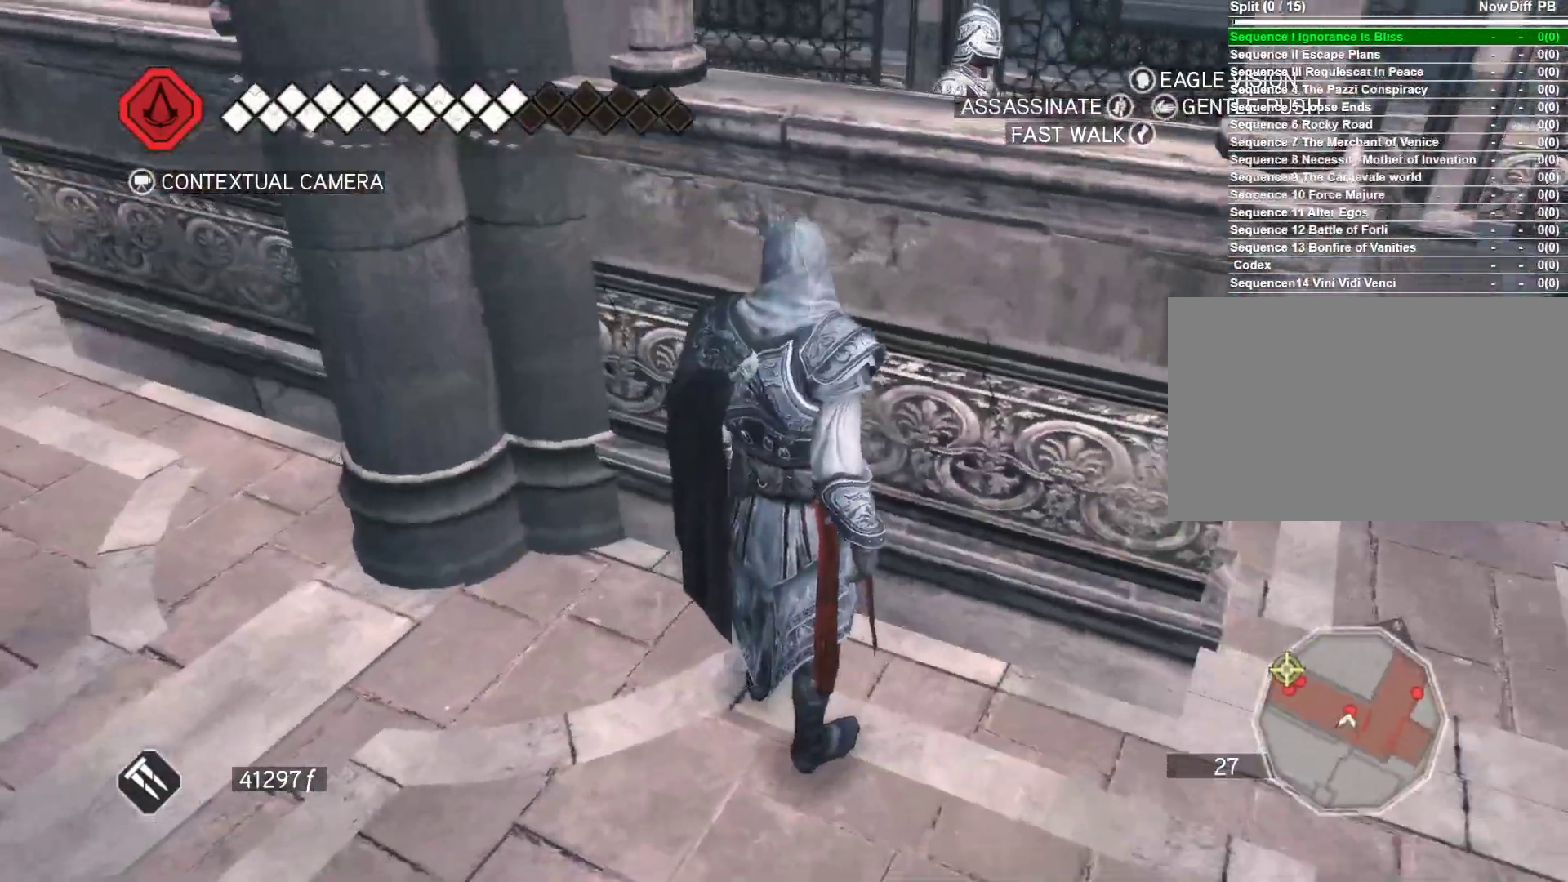
{"keys": [], "mouse": [], "events": []}
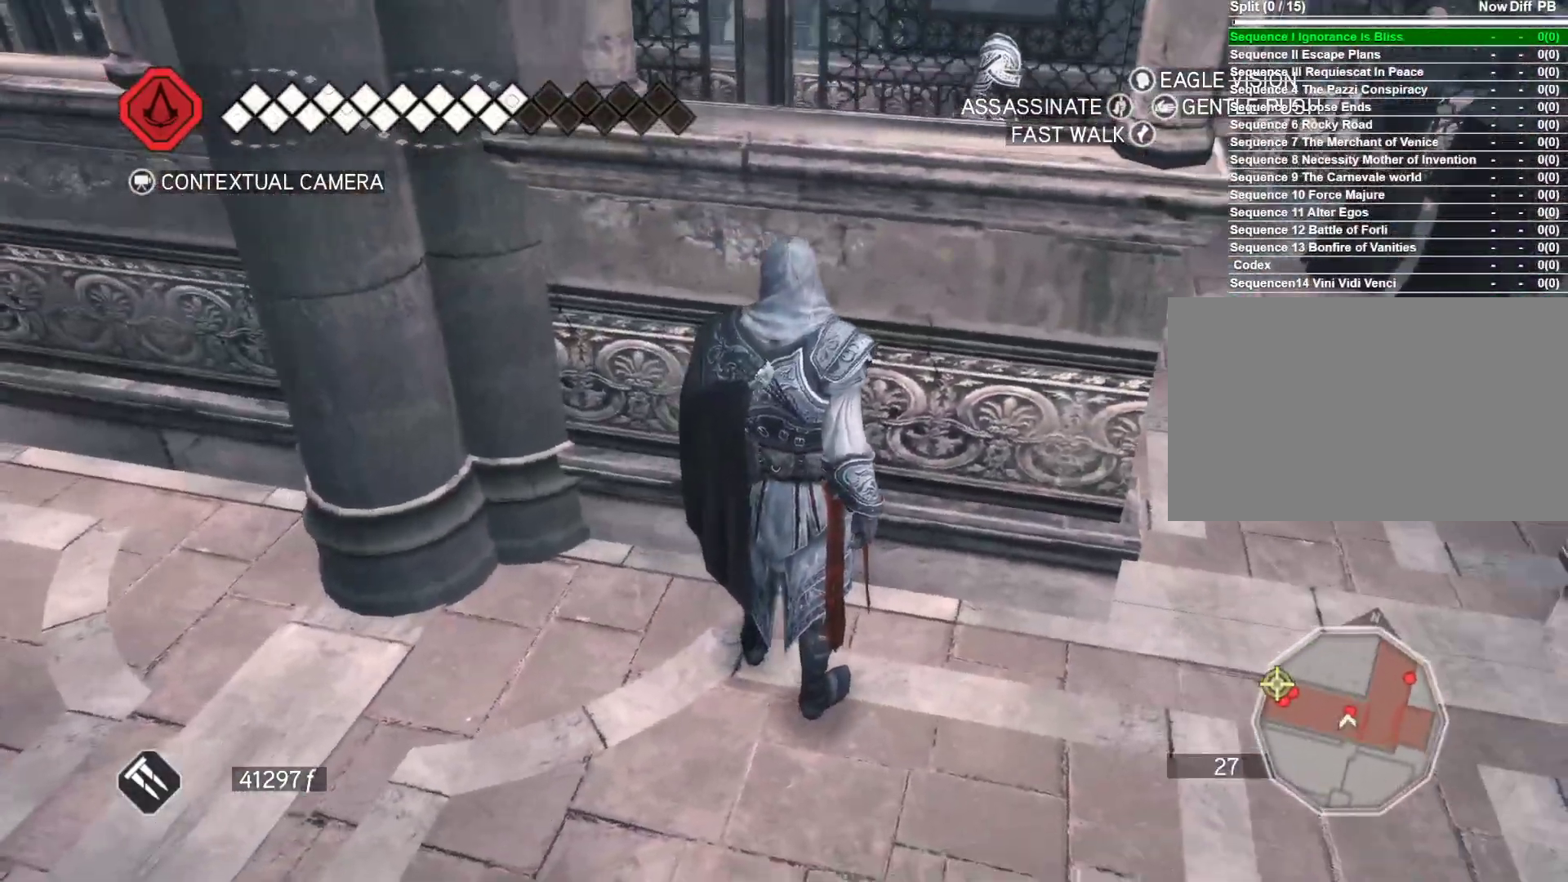
{"keys": [], "mouse": [], "events": []}
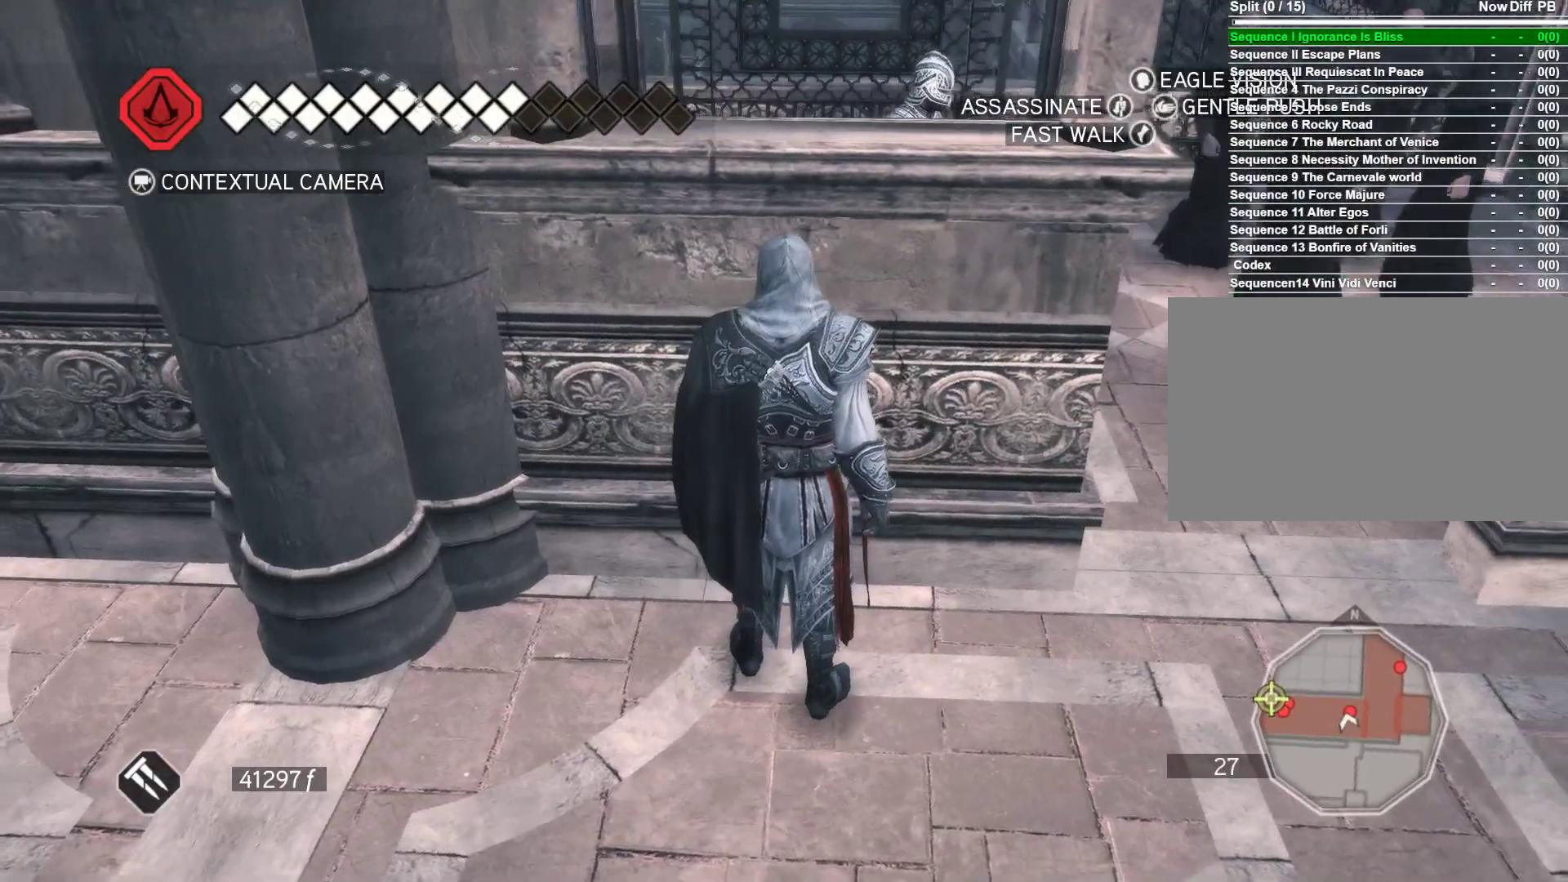
{"keys": [], "mouse": [], "events": []}
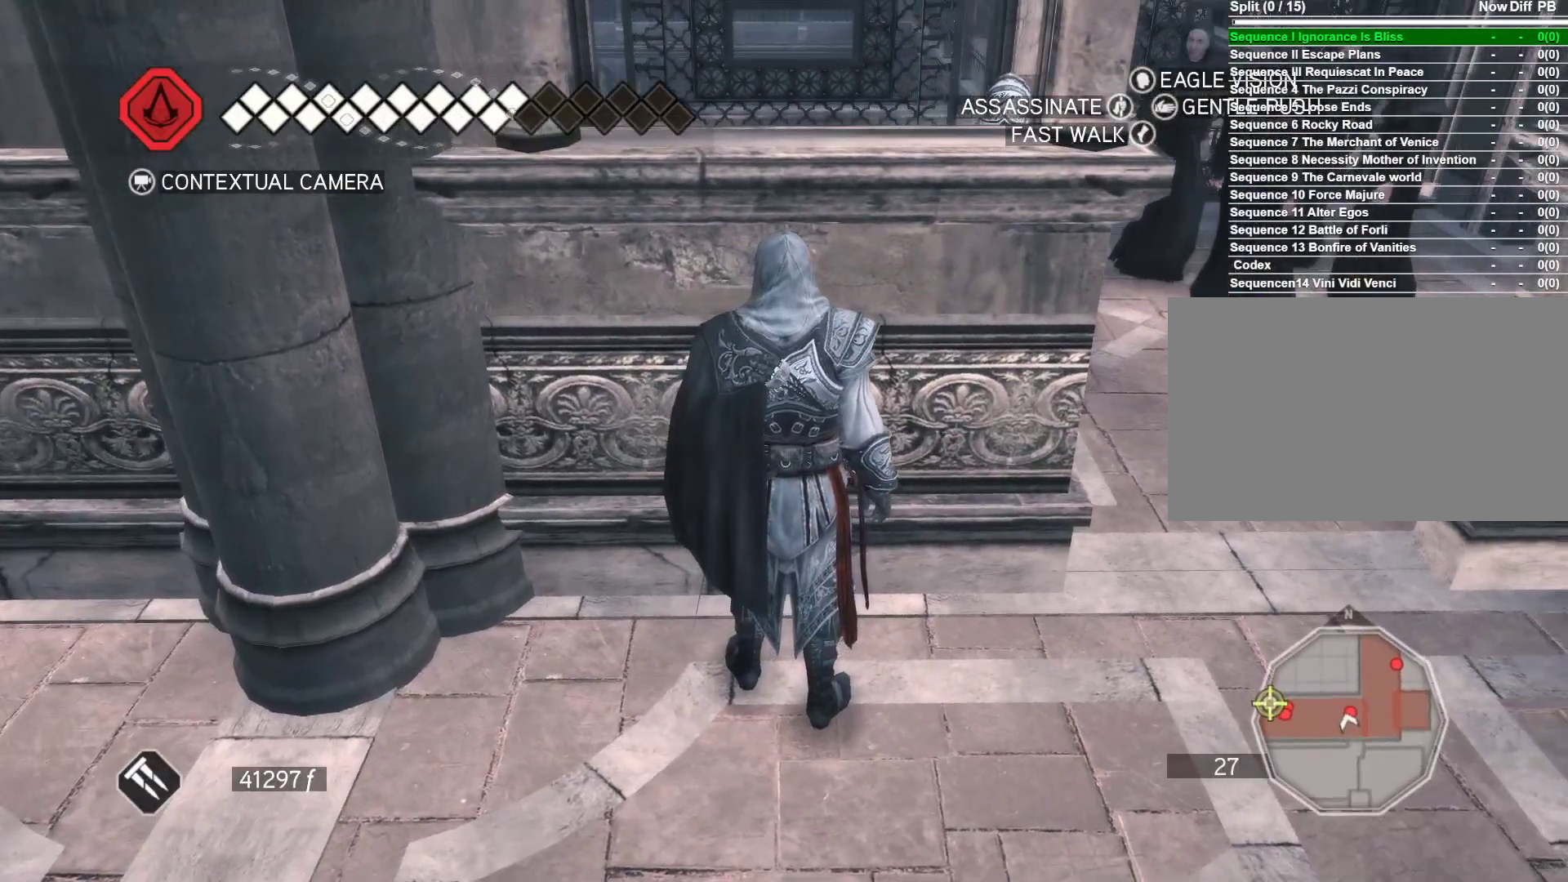
{"keys": [], "mouse": [], "events": [[233, "d", "down"], [416, "d", "up"]]}
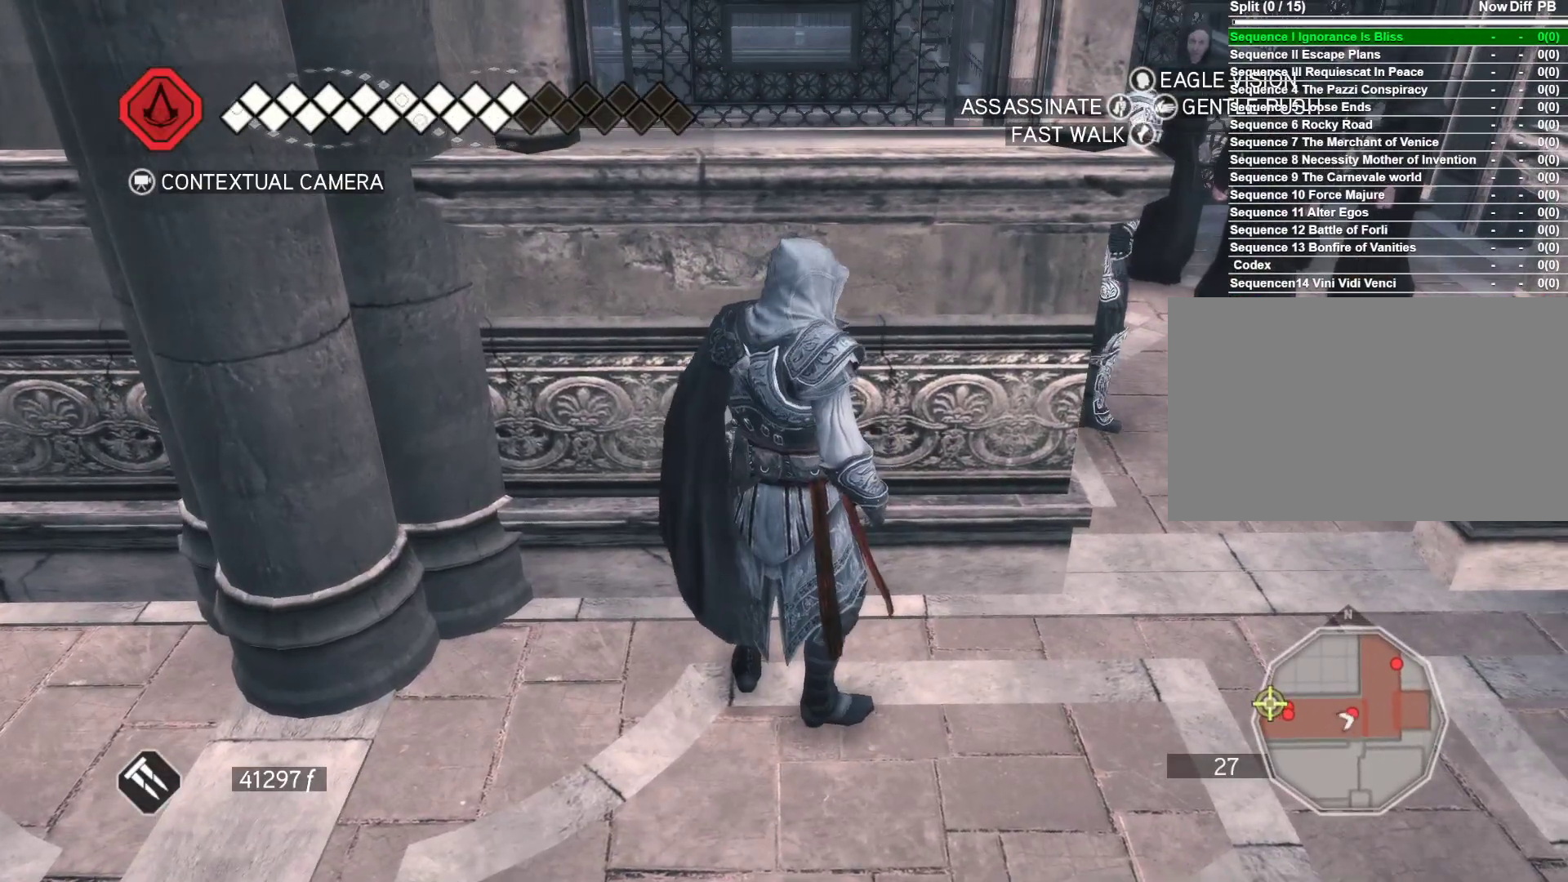
{"keys": ["d"], "mouse": [], "events": [[250, "d", "down"]]}
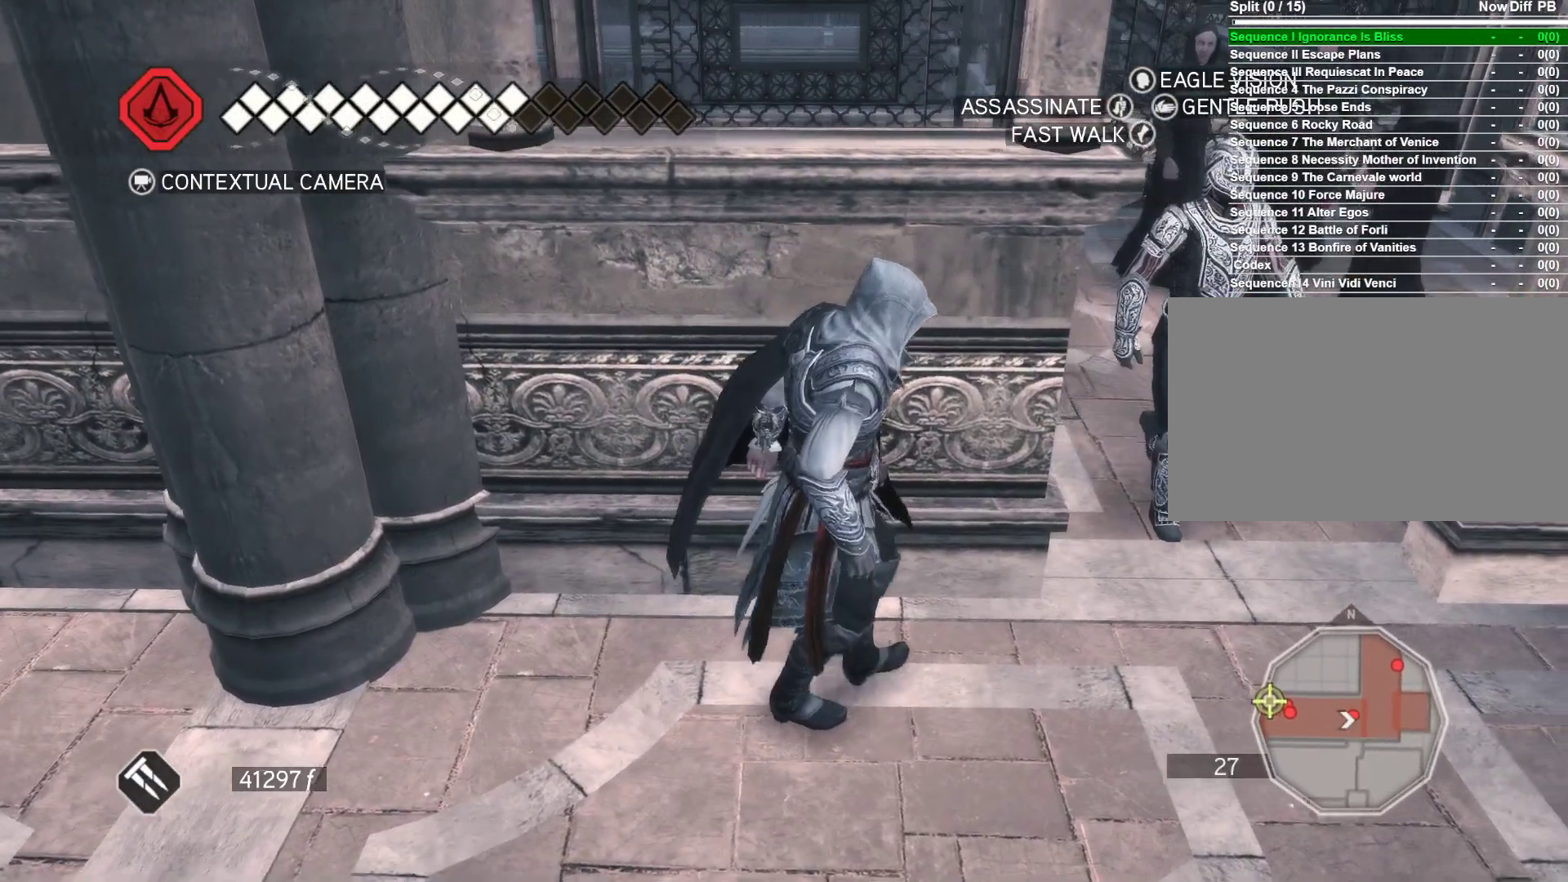
{"keys": ["d"], "mouse": [], "events": [[366, "mouse_left", "down"], [450, "mouse_left", "up"]]}
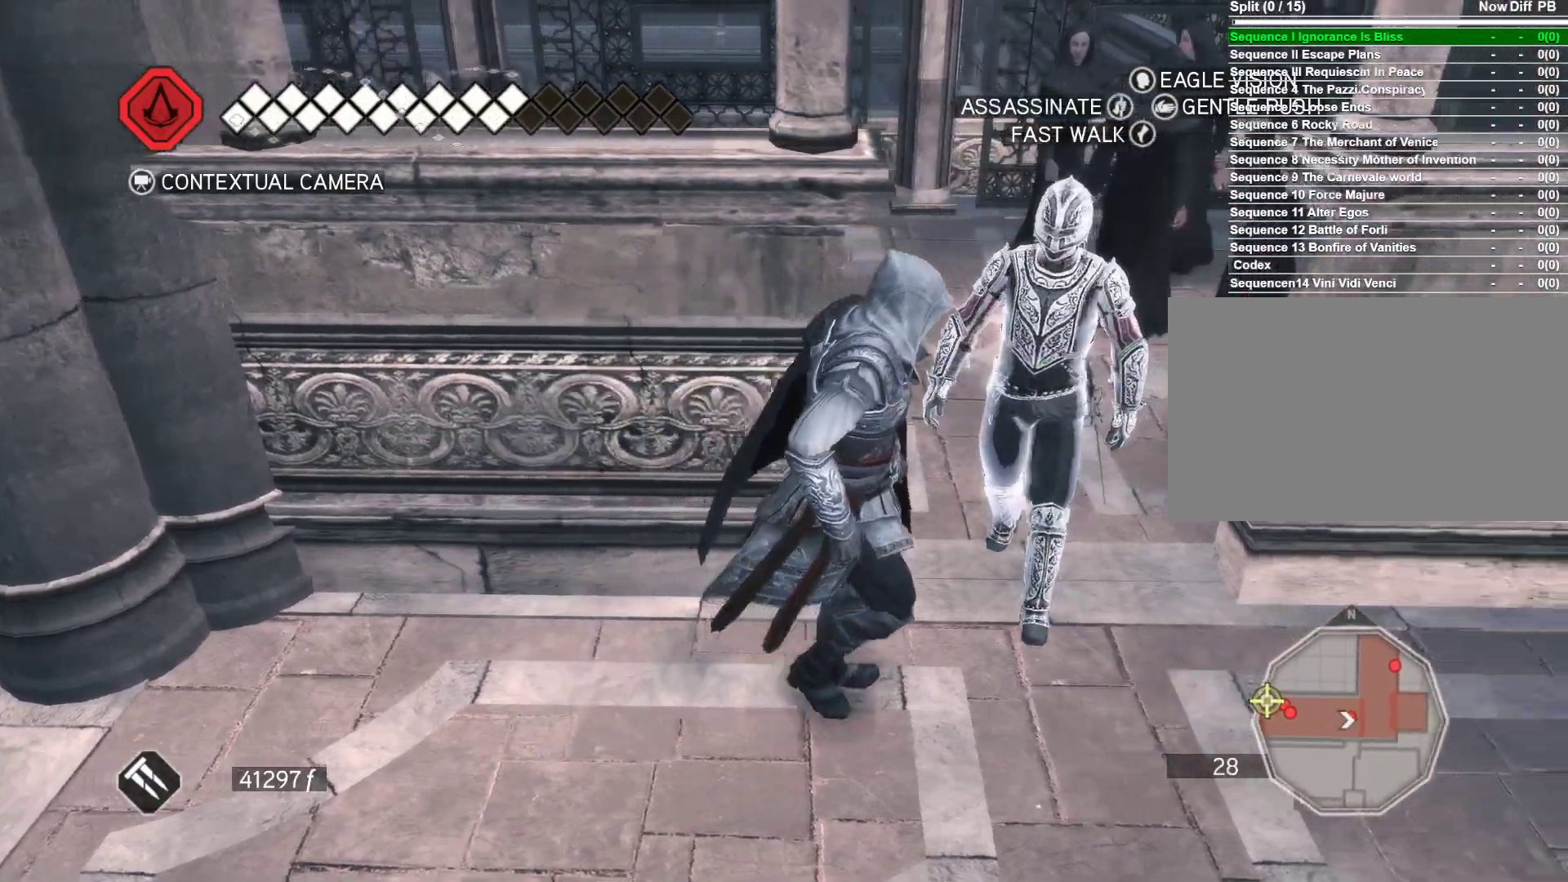
{"keys": [], "mouse": [], "events": [[50, "mouse_left", "down"], [233, "mouse_left", "up"], [283, "d", "up"]]}
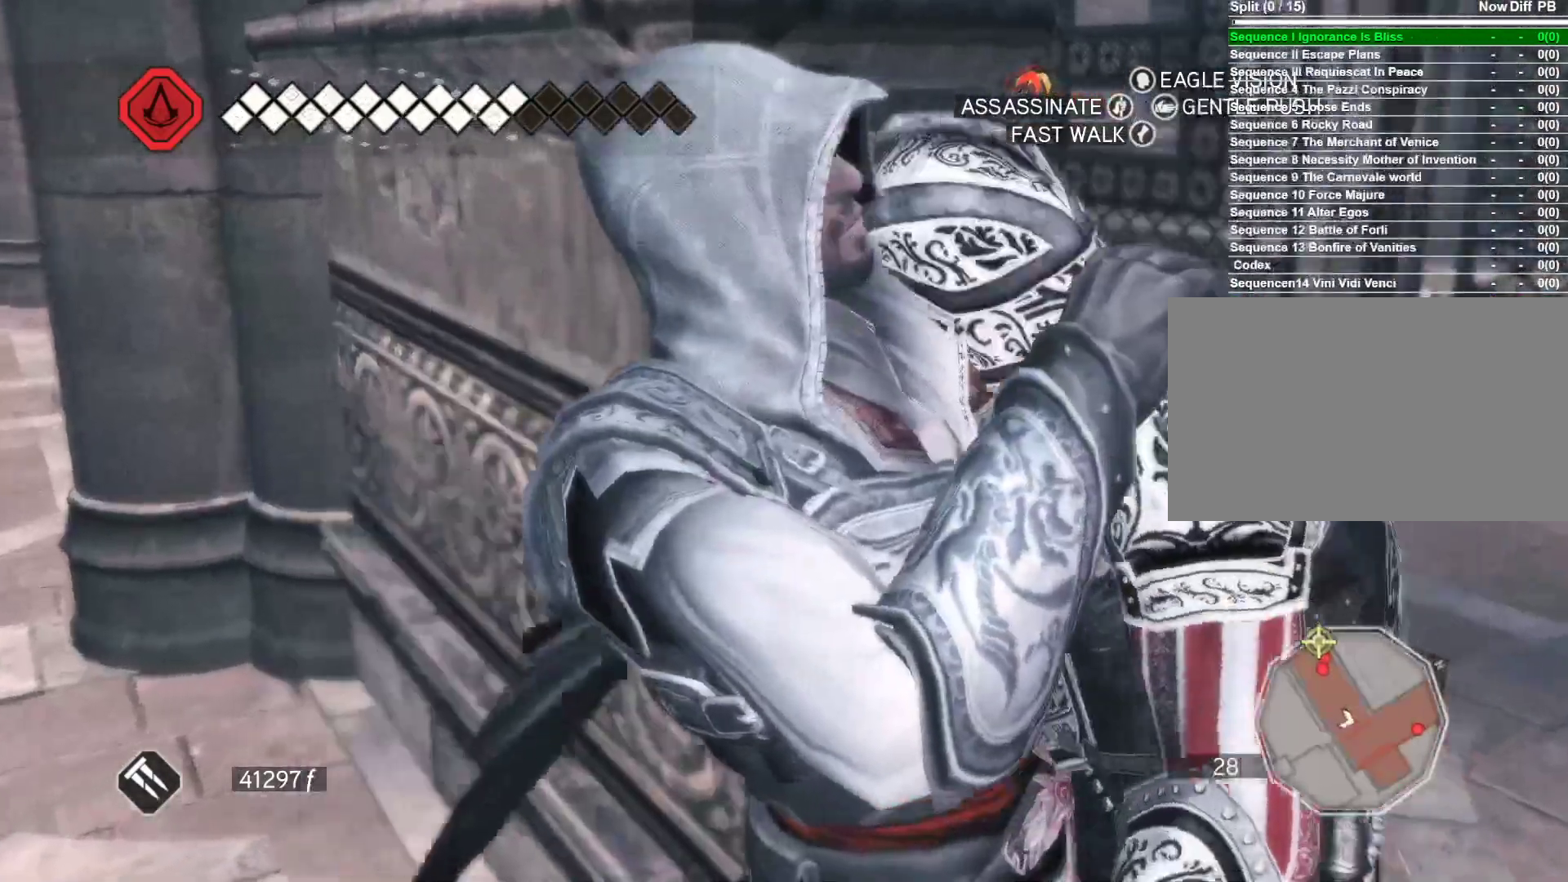
{"keys": [], "mouse": [], "events": []}
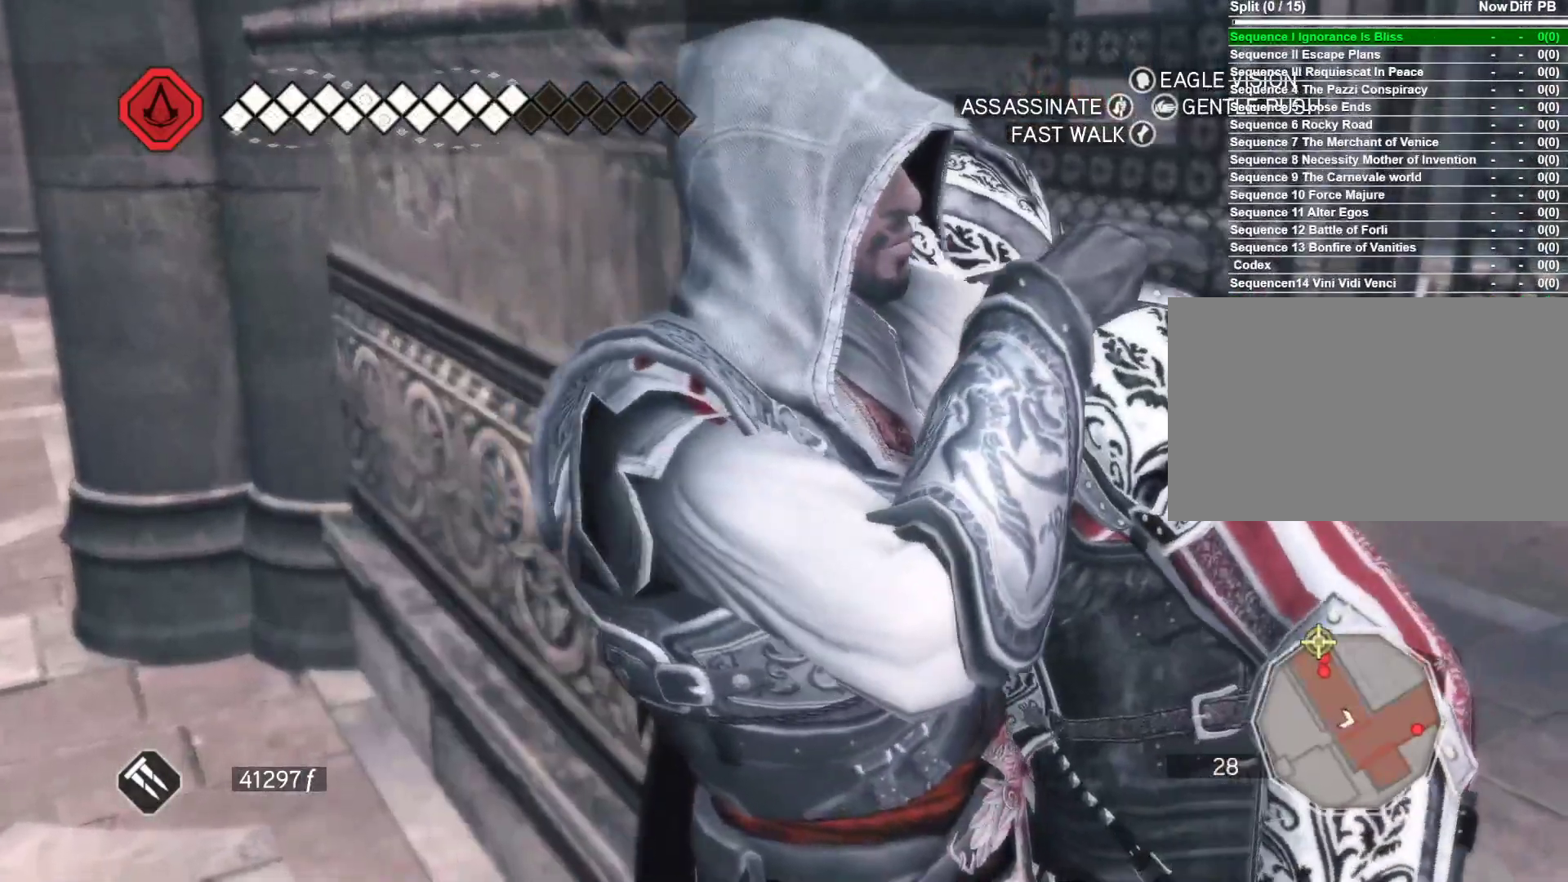
{"keys": [], "mouse": [], "events": []}
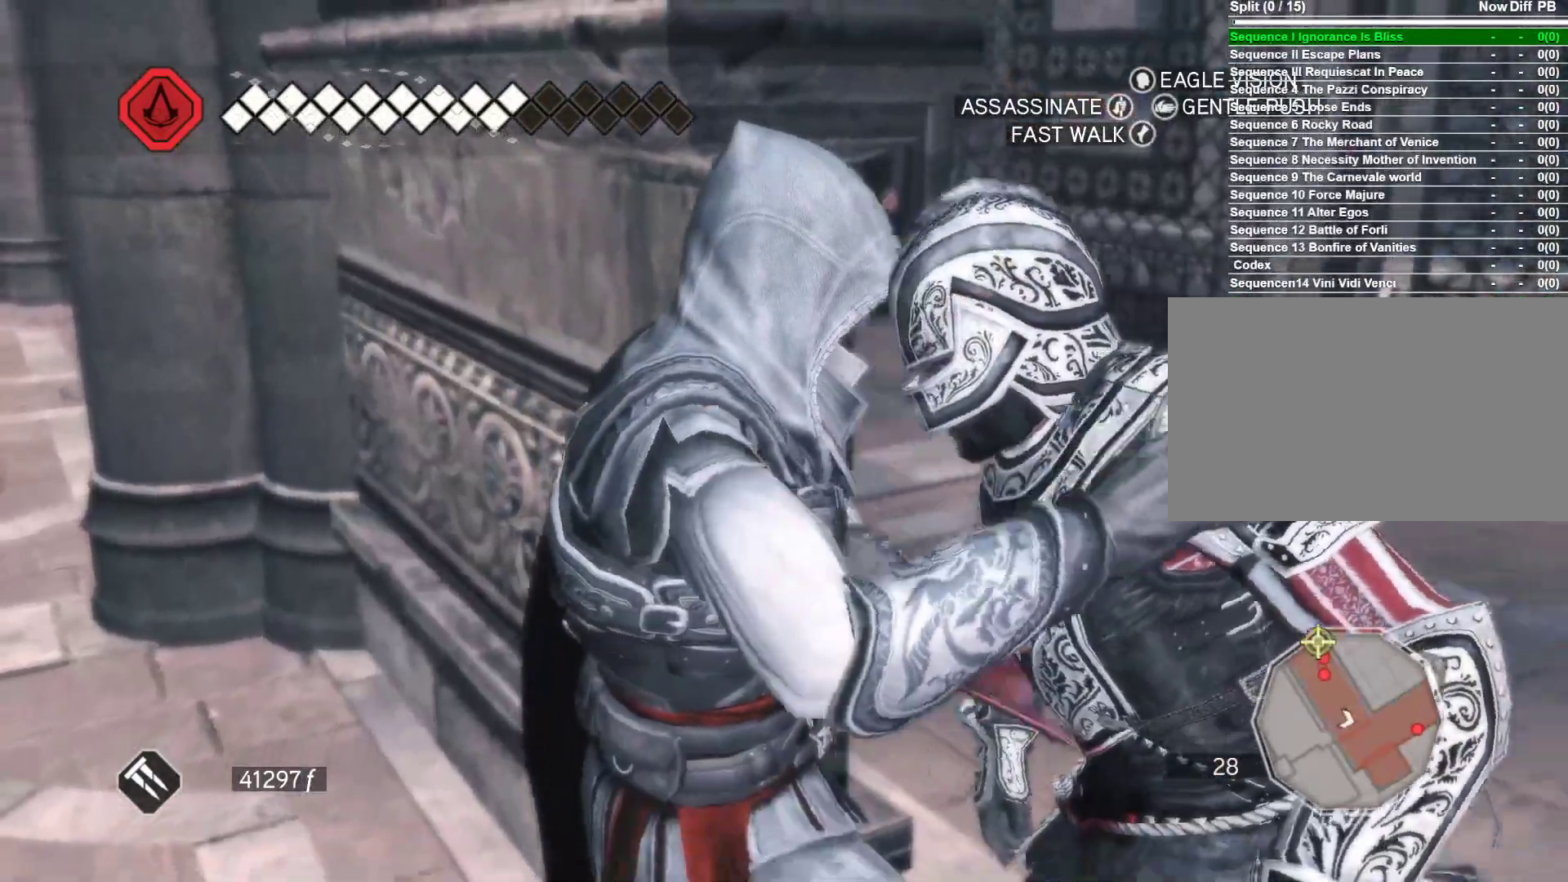
{"keys": [], "mouse": [], "events": []}
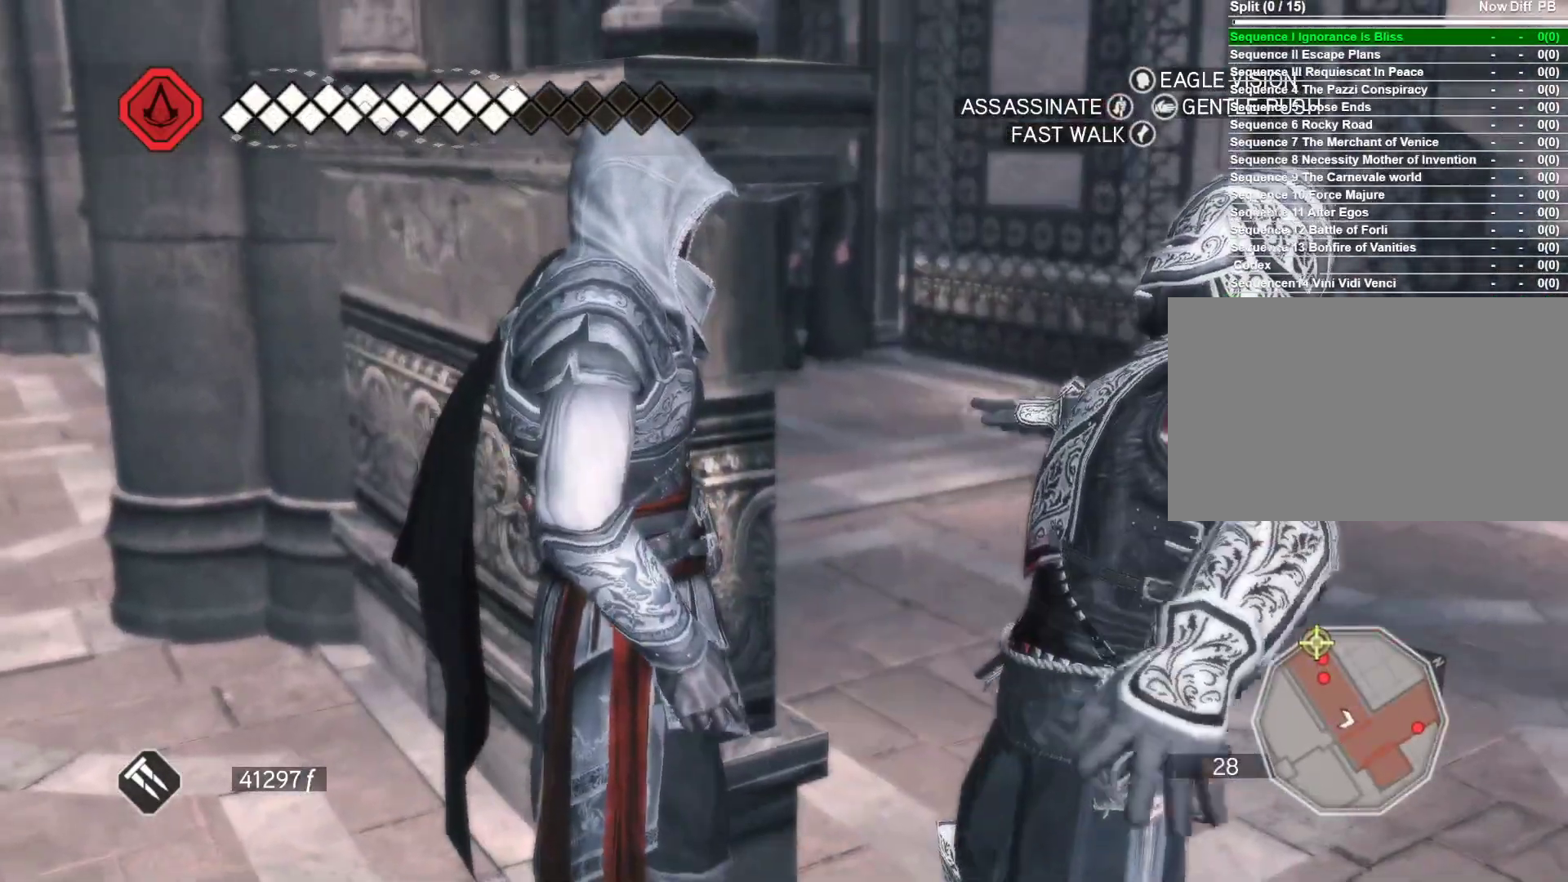
{"keys": [], "mouse": [], "events": []}
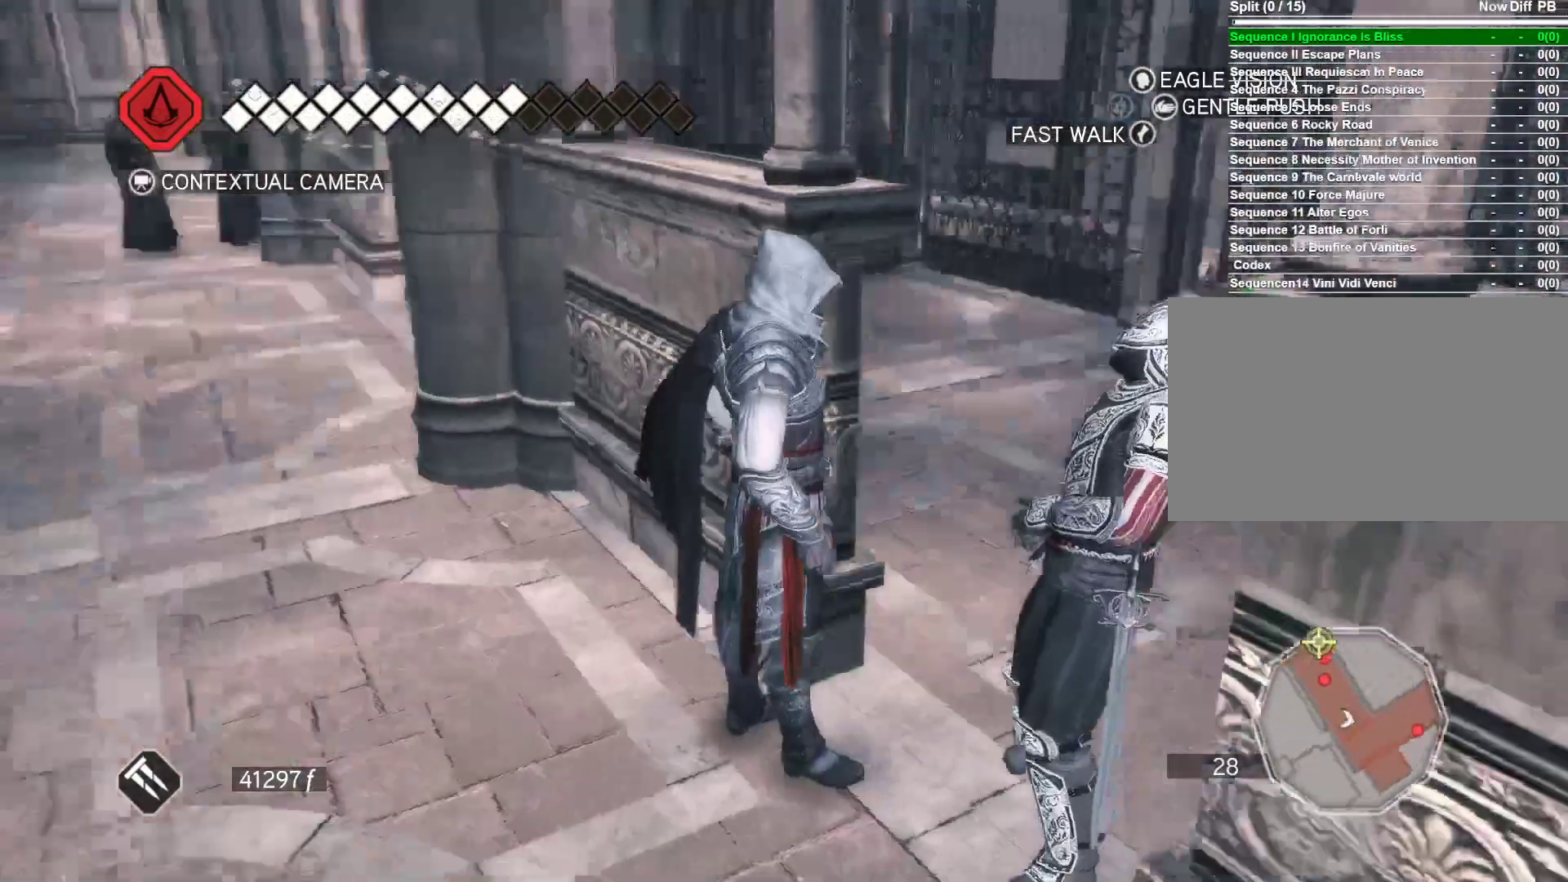
{"keys": ["a", "w"], "mouse": [], "events": [[116, "w", "down"], [350, "a", "down"]]}
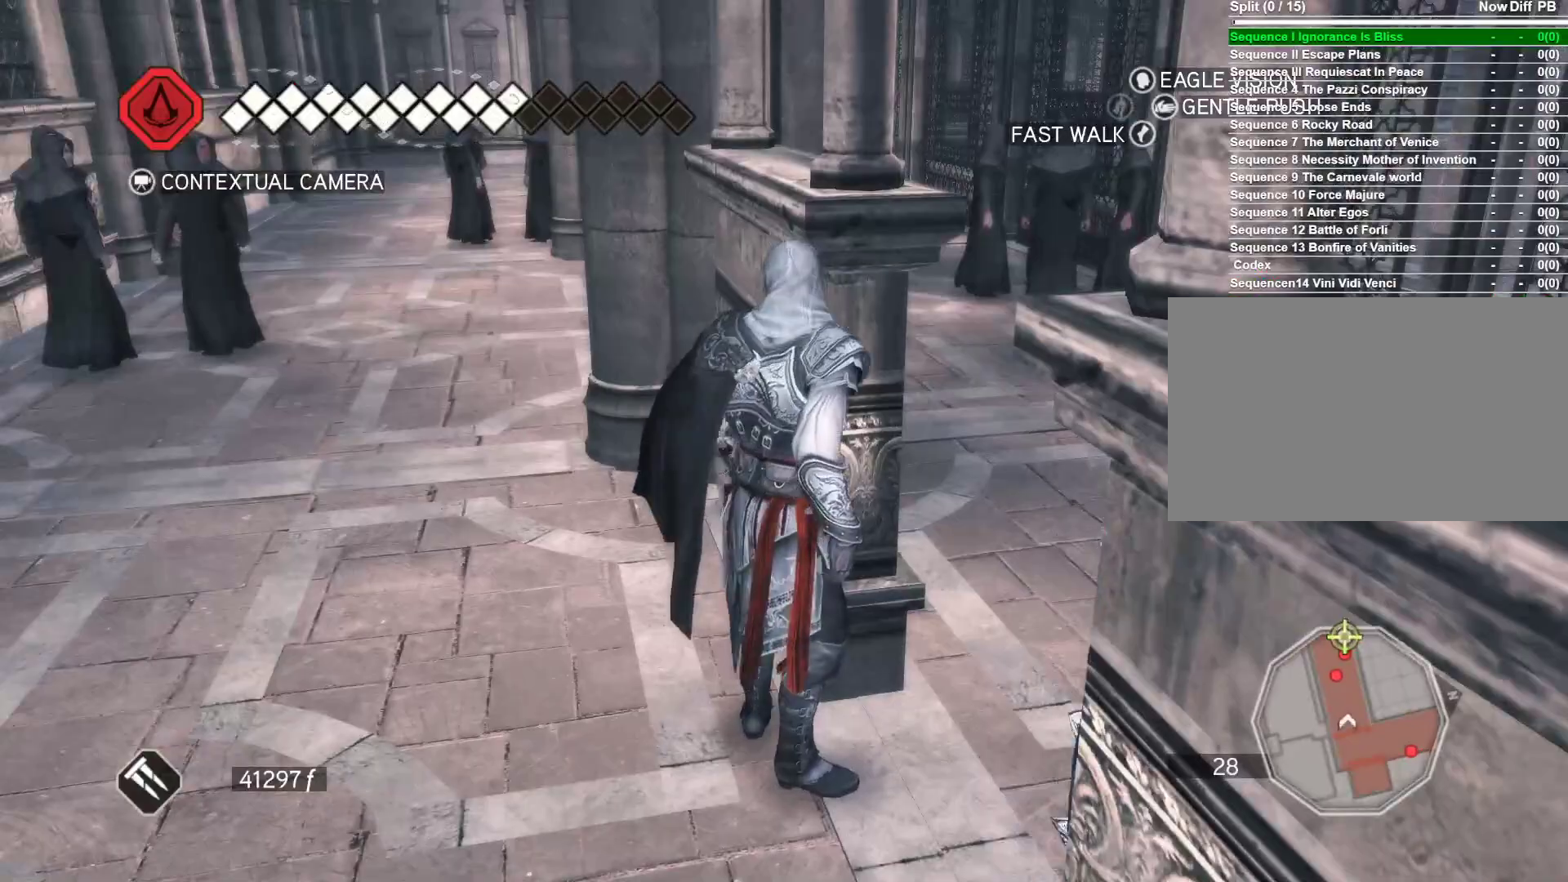
{"keys": ["a", "w"], "mouse": [], "events": []}
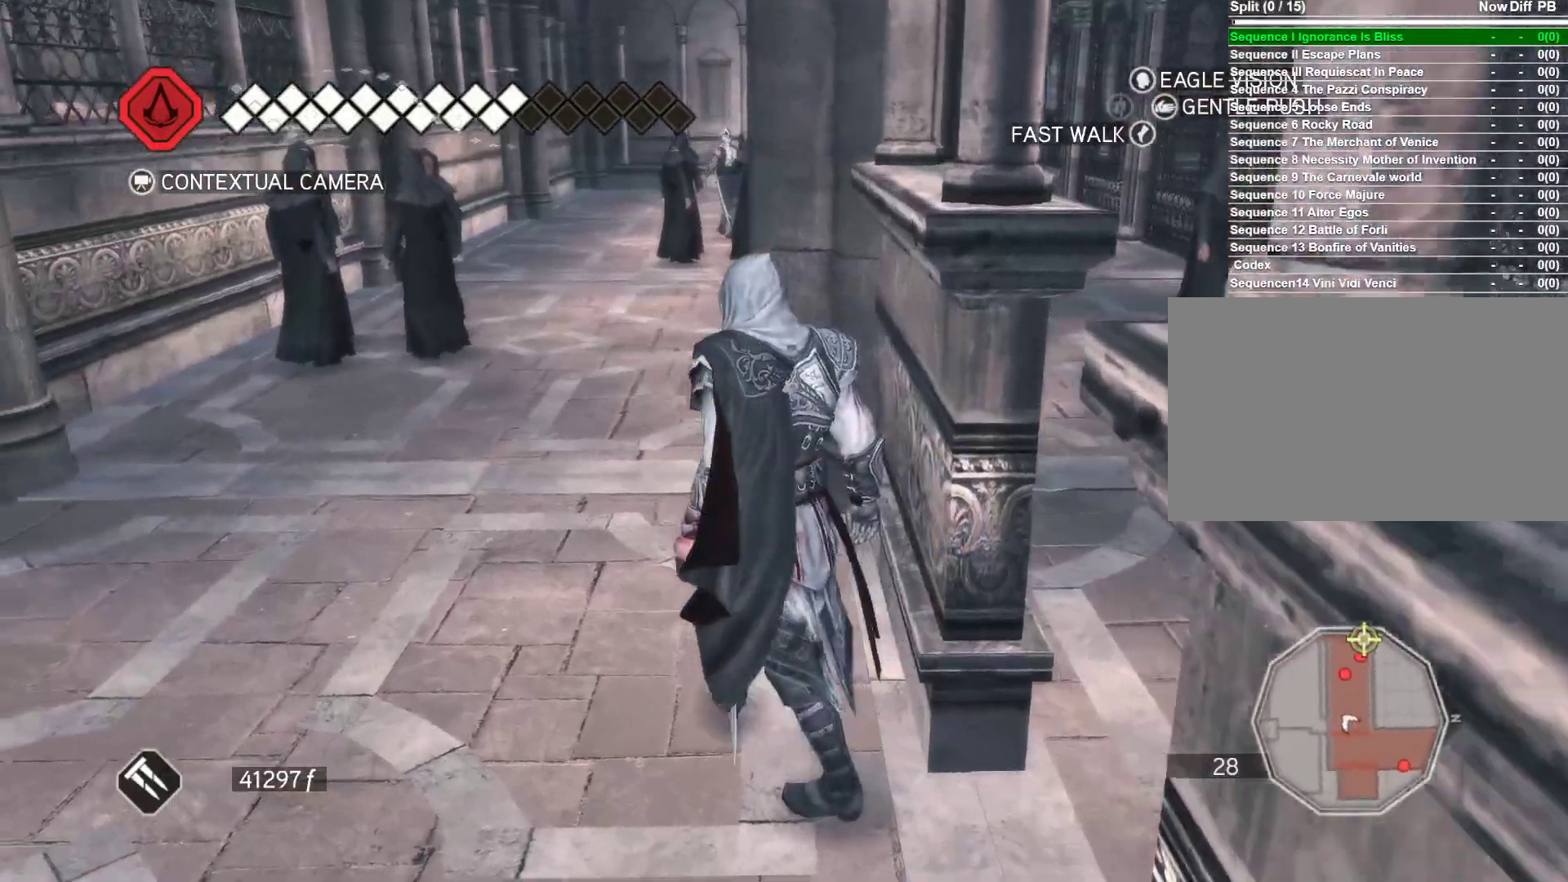
{"keys": ["a", "w"], "mouse": [], "events": []}